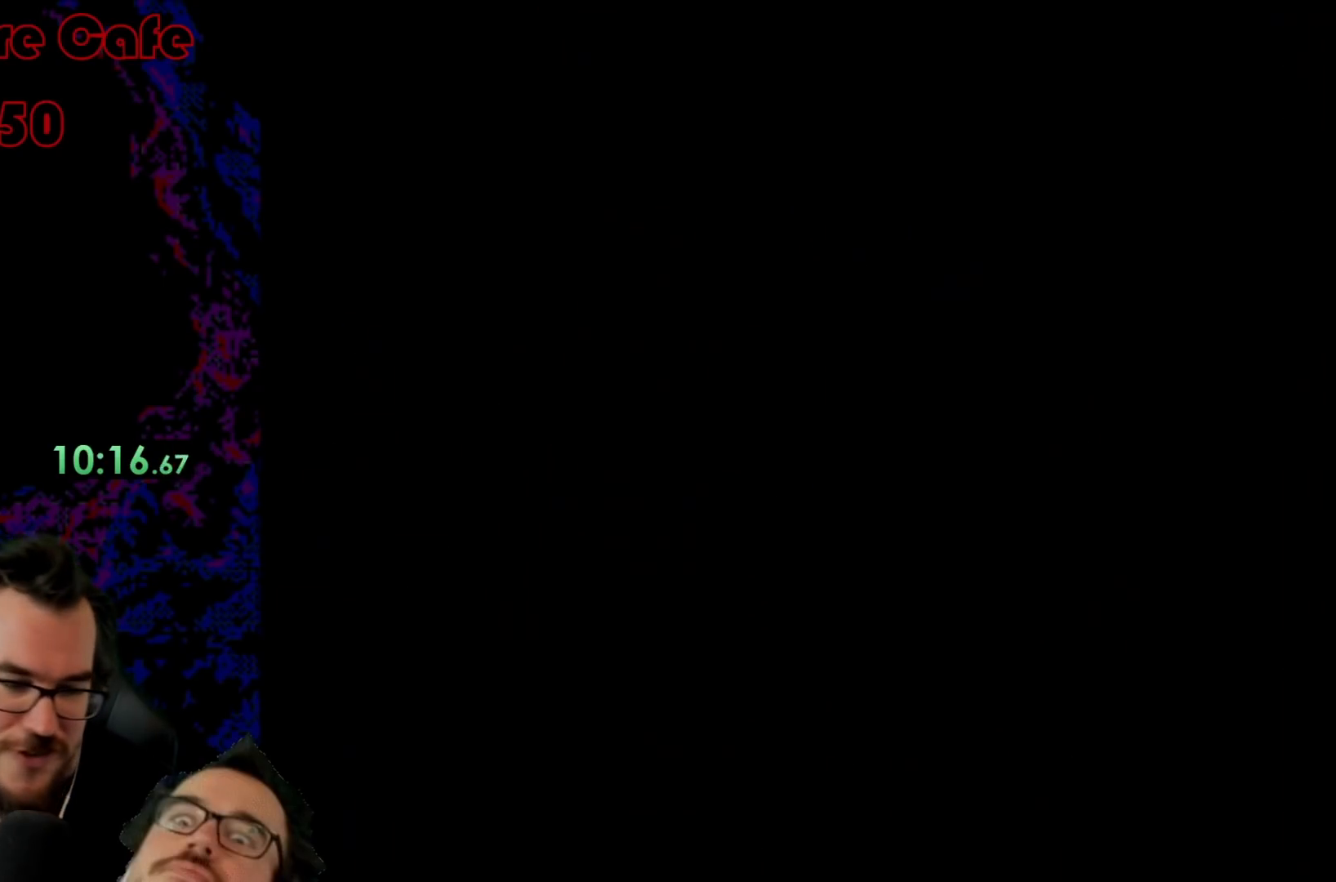
Gameplay with a controller (Nintendo layout); each line is a JSON object with the inputs held at the frame after it. "events" lists button and stick changes between this image and that frame as [ms after this image, input, new state], when the widget could be followed in between. Not read: L3 R3.
{"buttons": ["B", "Y", "DPAD_RIGHT"], "events": [[133, "B", "down"], [150, "Y", "down"], [367, "DPAD_RIGHT", "down"]]}
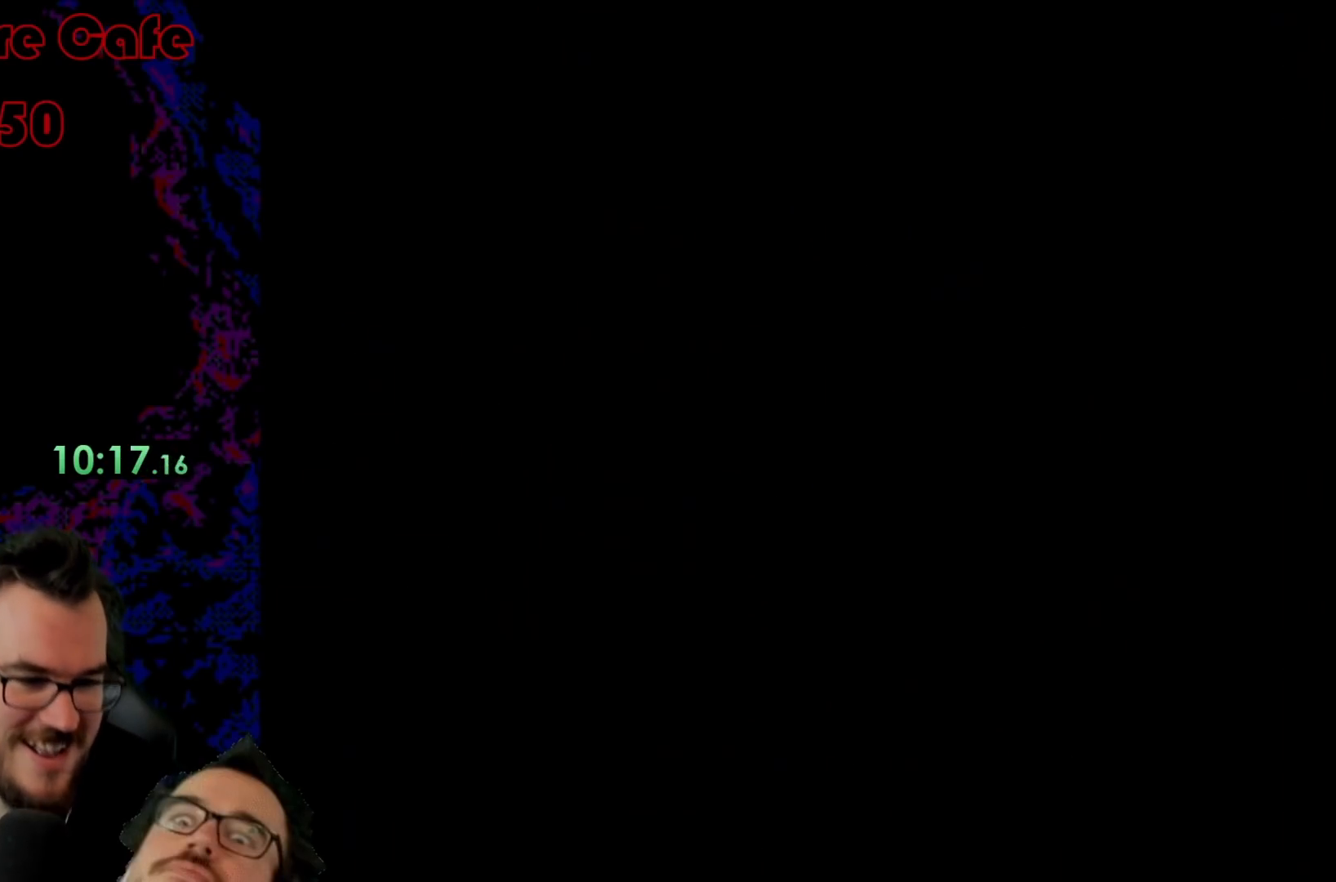
{"buttons": ["B", "Y"], "events": [[317, "DPAD_RIGHT", "up"]]}
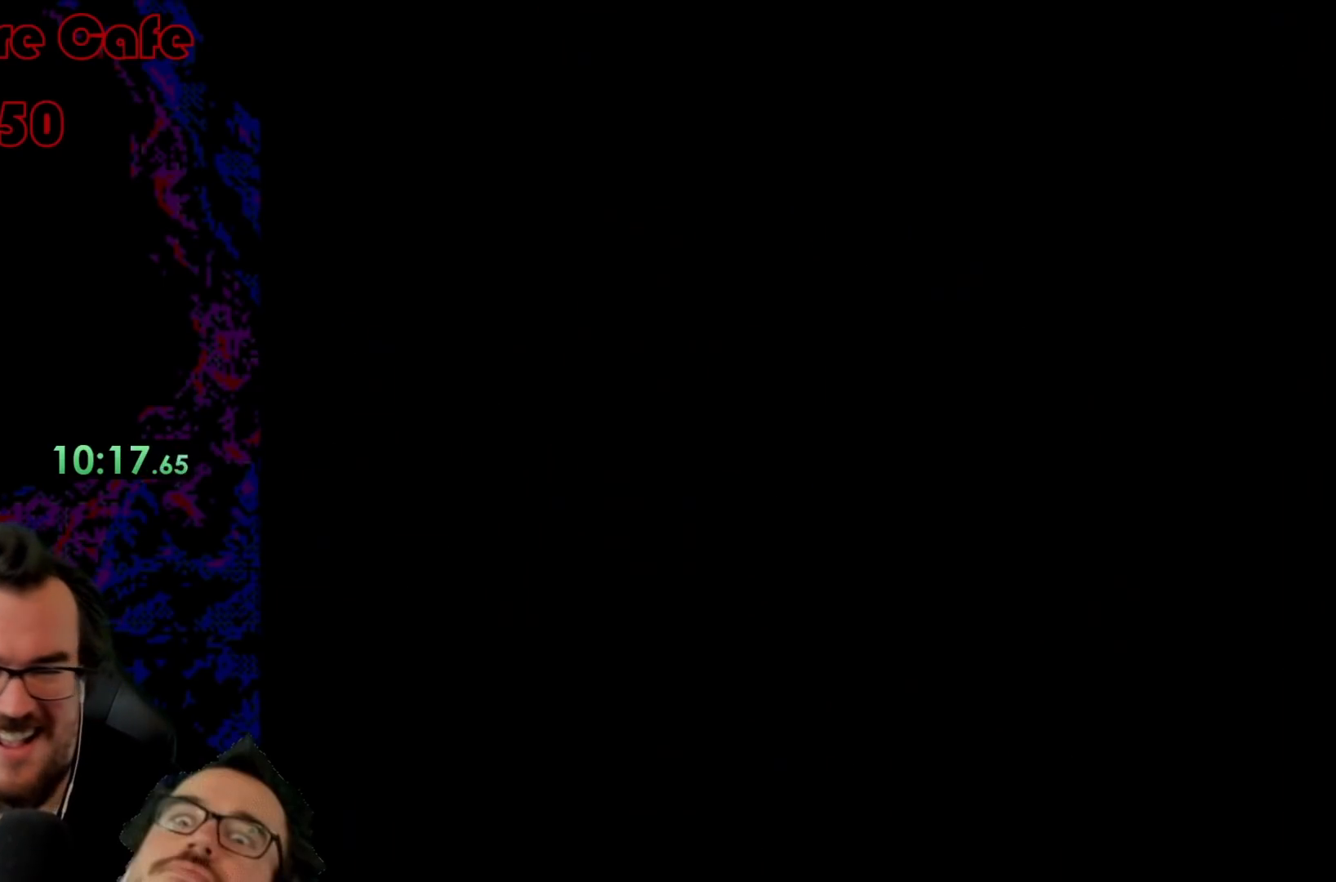
{"buttons": ["B", "Y"], "events": []}
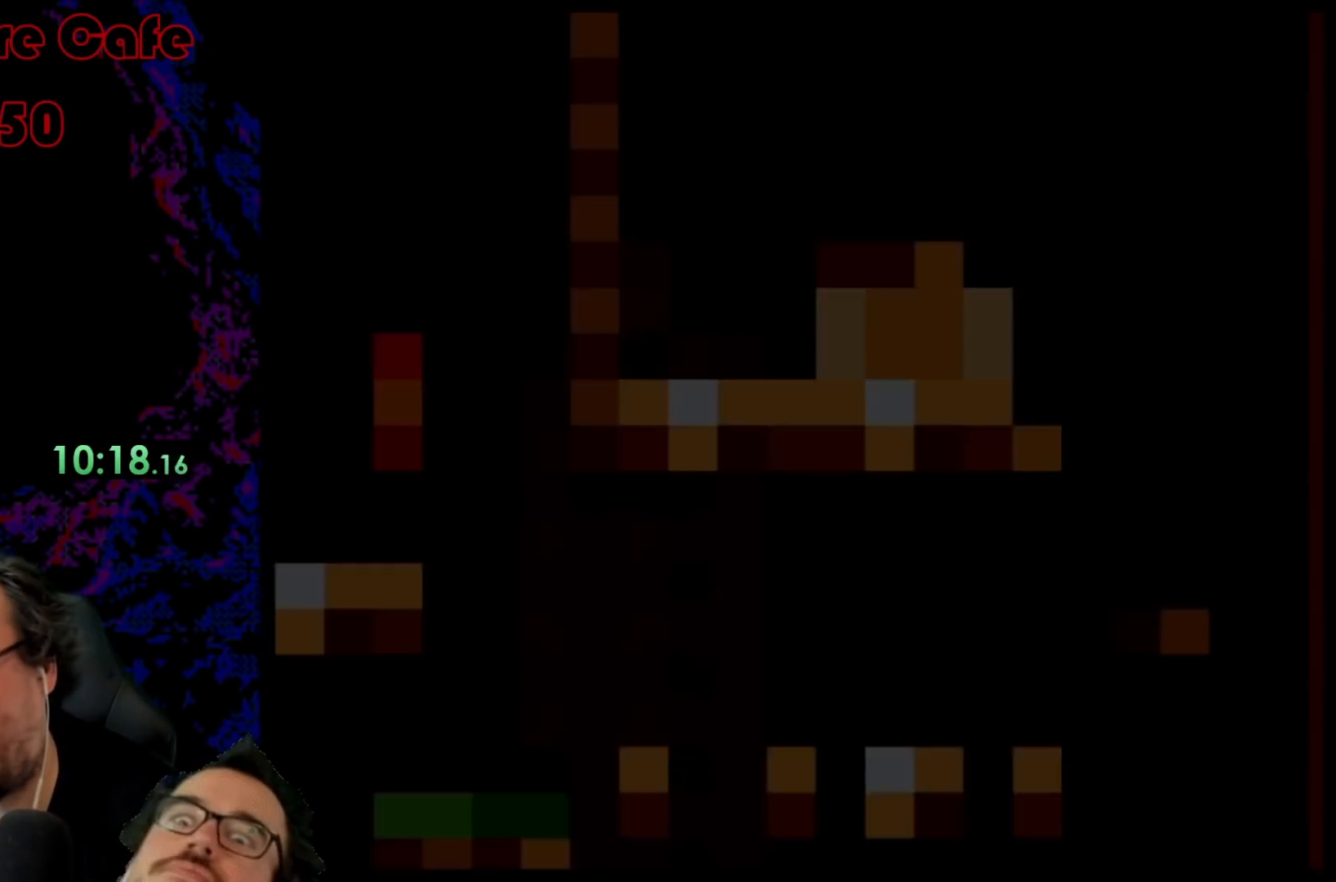
{"buttons": ["B", "Y", "DPAD_RIGHT"], "events": [[250, "DPAD_RIGHT", "down"]]}
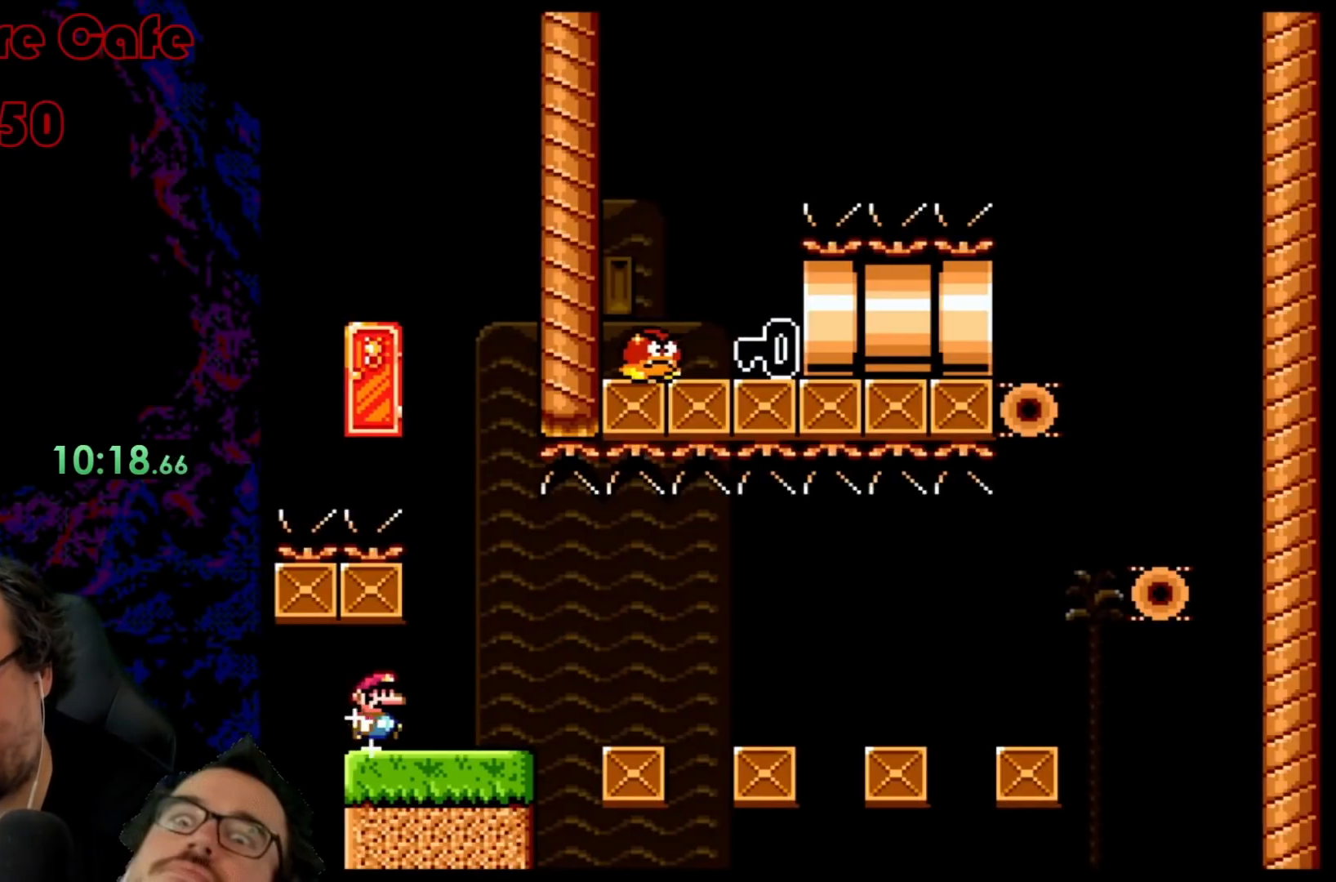
{"buttons": ["B", "Y", "DPAD_RIGHT"], "events": []}
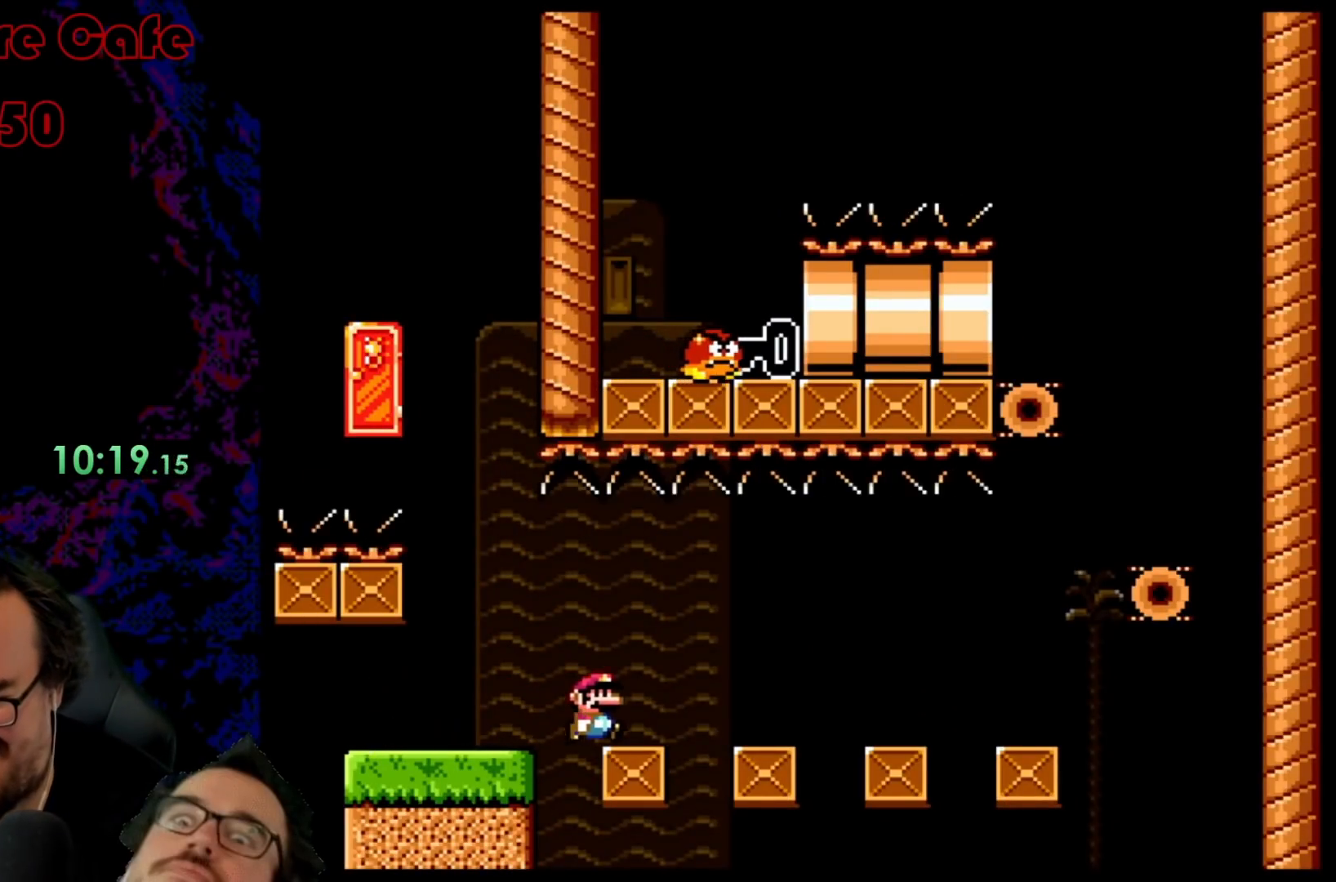
{"buttons": ["B", "Y", "DPAD_RIGHT"], "events": []}
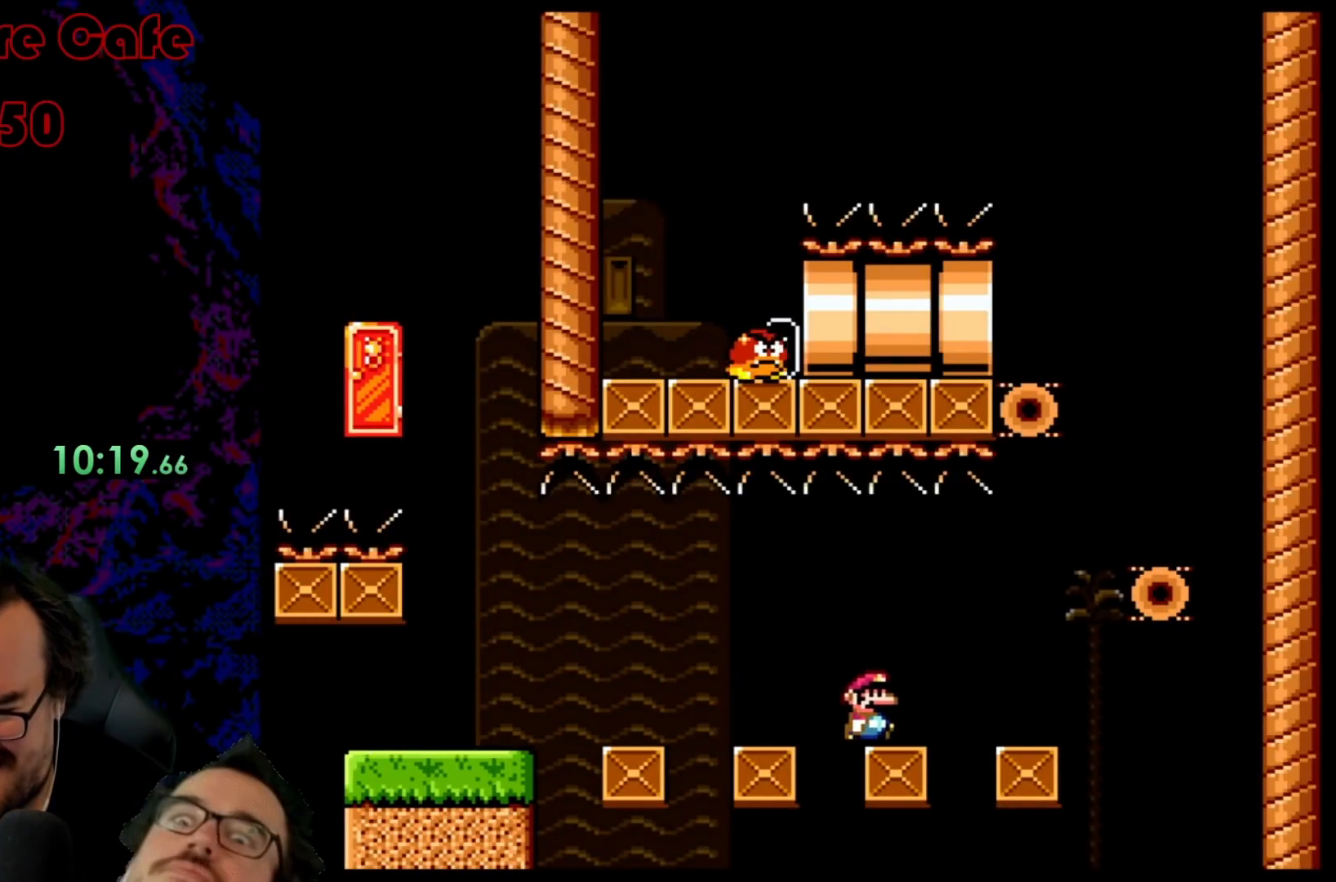
{"buttons": ["B", "Y", "DPAD_RIGHT"]}
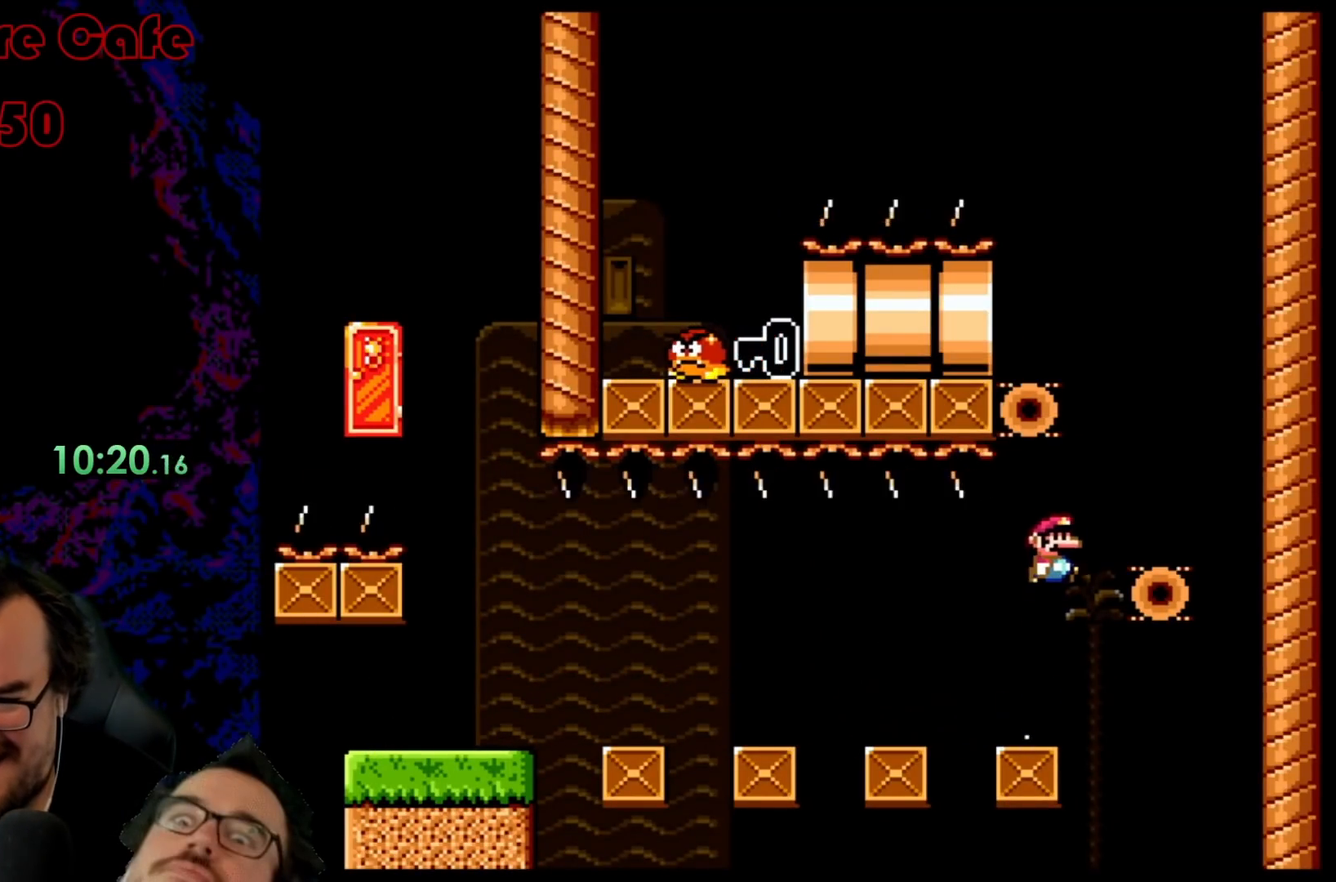
{"buttons": ["B", "Y"], "events": [[67, "B", "up"], [183, "DPAD_LEFT", "down"], [183, "DPAD_RIGHT", "up"], [317, "DPAD_LEFT", "up"], [383, "B", "down"]]}
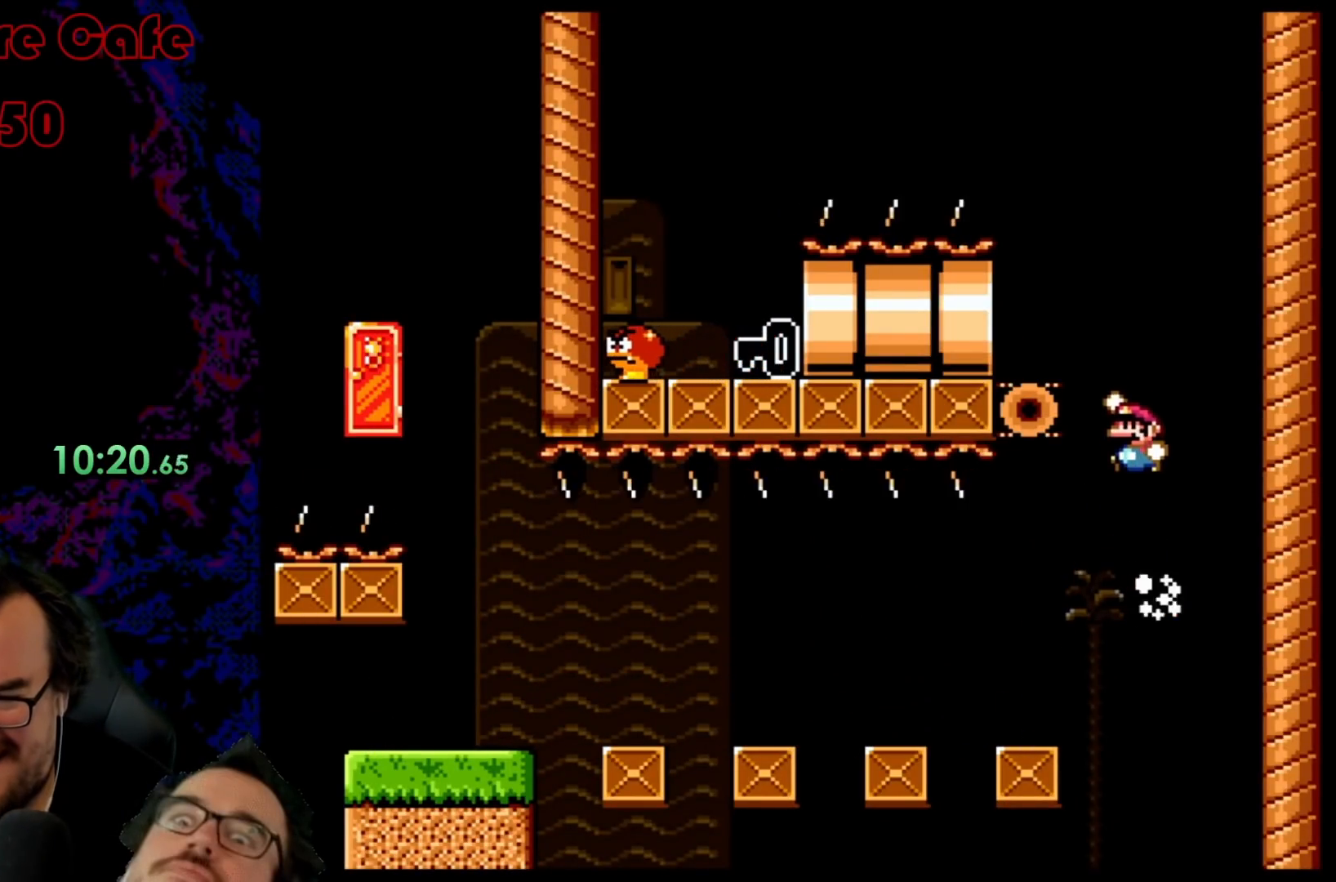
{"buttons": ["B", "Y"], "events": [[67, "DPAD_LEFT", "down"], [283, "DPAD_LEFT", "up"]]}
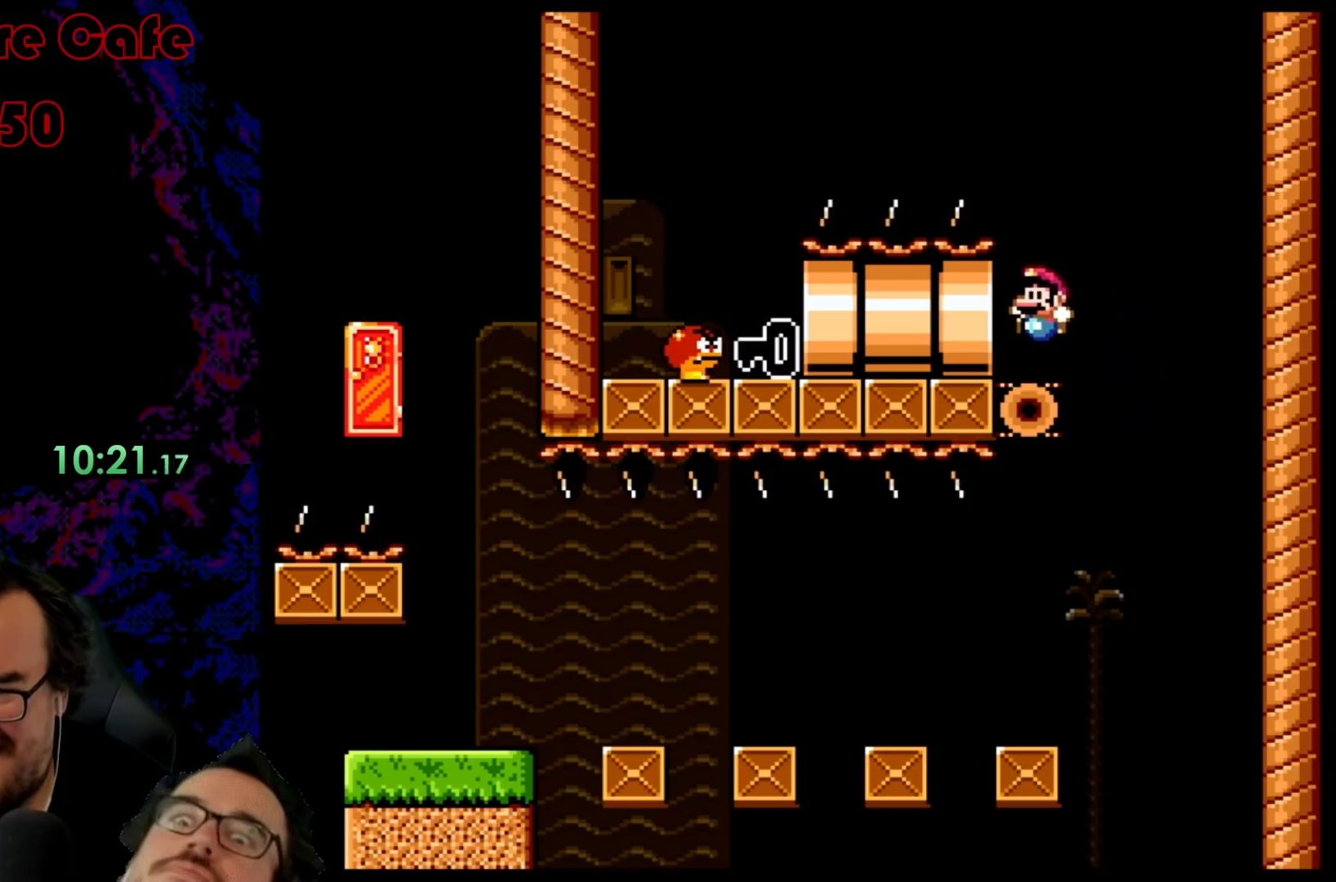
{"buttons": ["B", "Y"], "events": []}
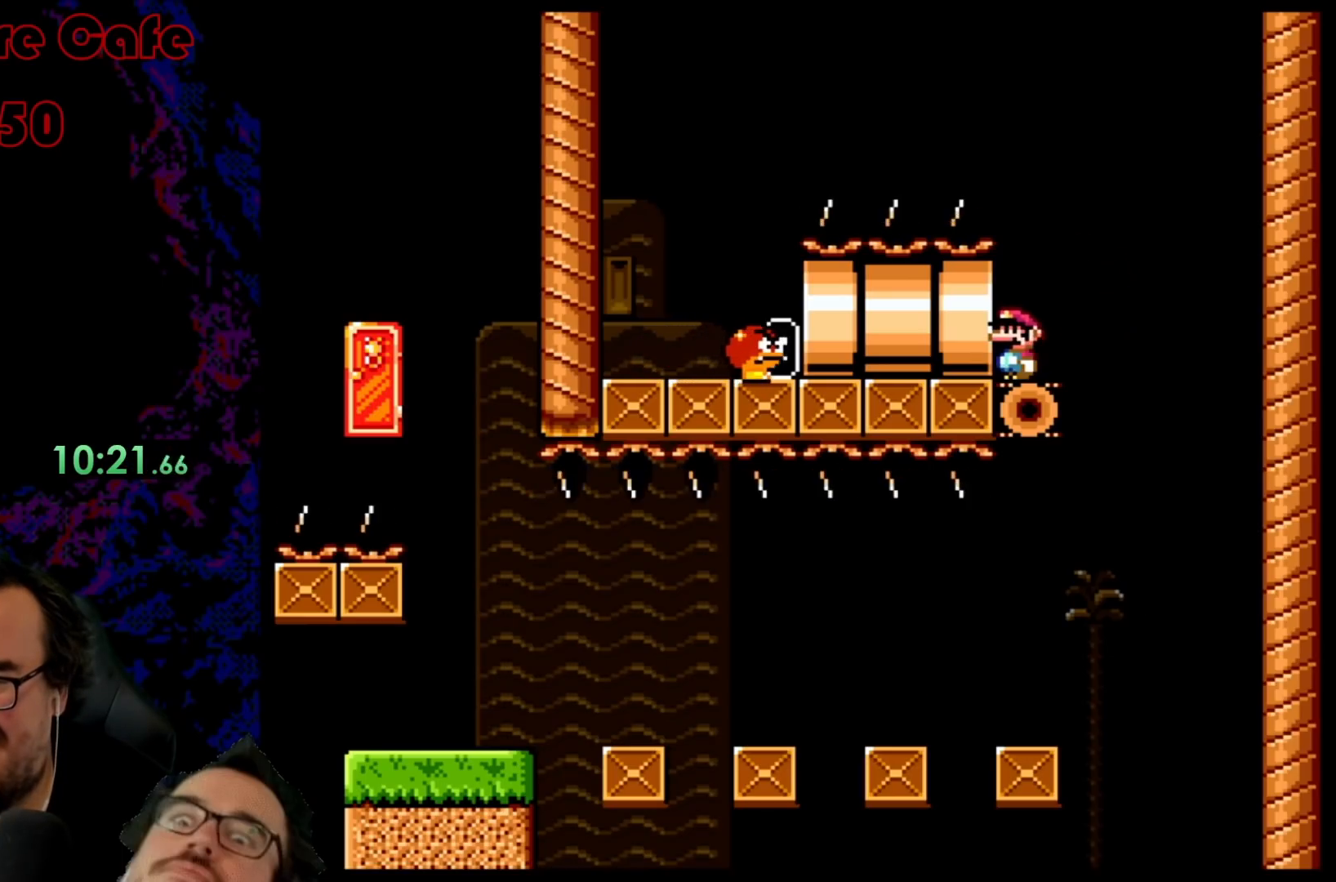
{"buttons": ["B", "Y"], "events": []}
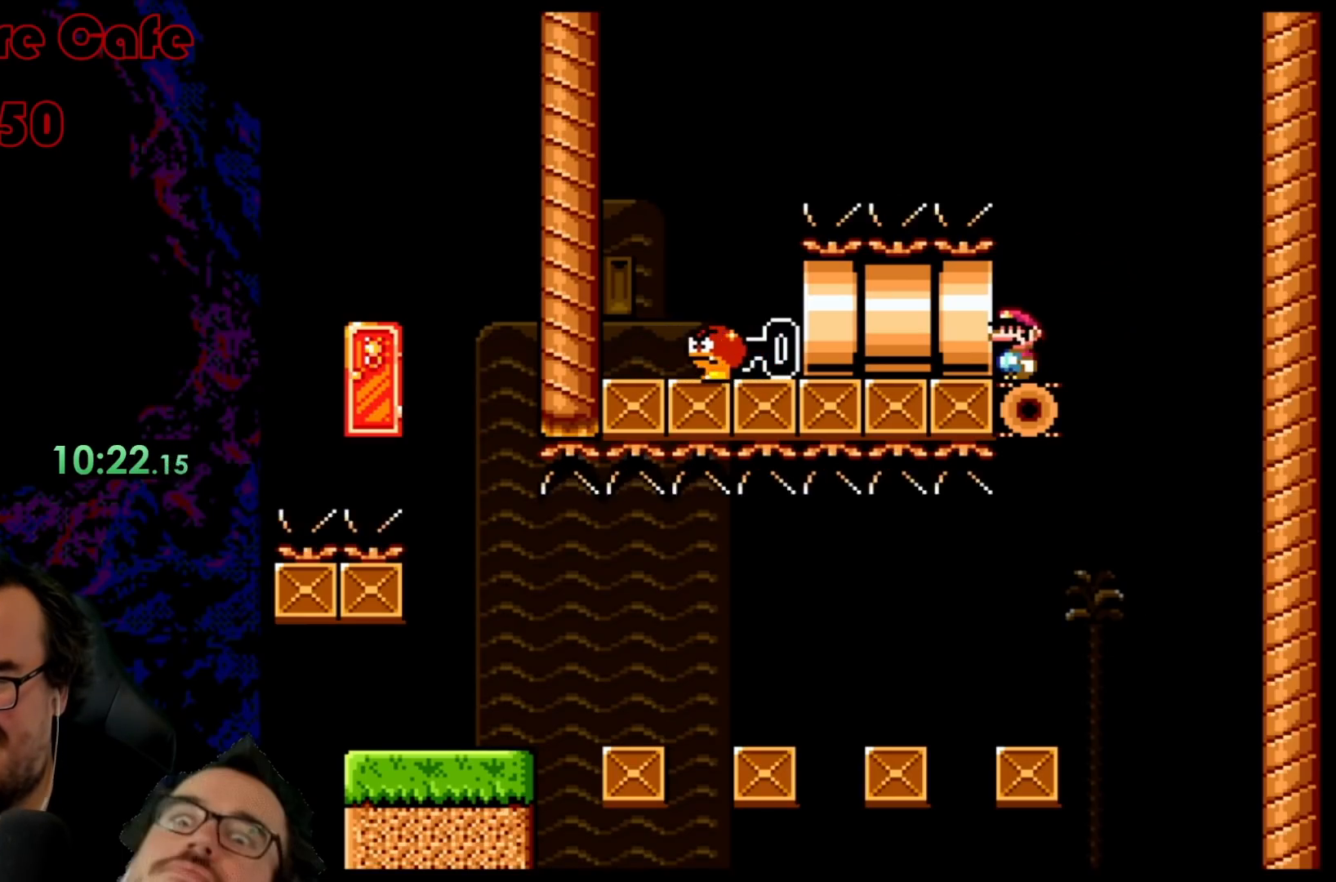
{"buttons": ["B", "Y"], "events": [[200, "DPAD_LEFT", "down"], [367, "DPAD_LEFT", "up"]]}
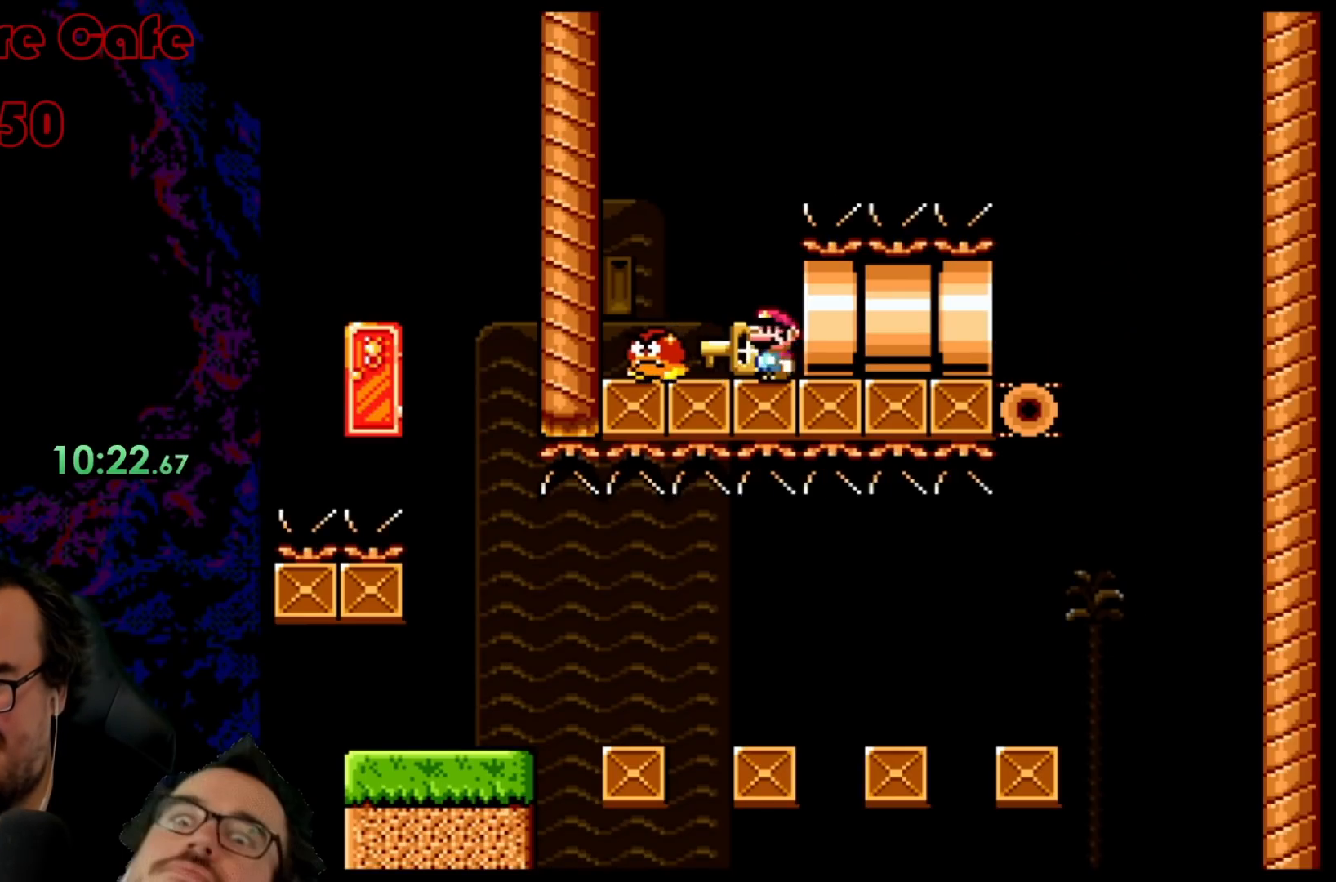
{"buttons": ["B", "Y"], "events": [[83, "DPAD_RIGHT", "down"], [350, "DPAD_RIGHT", "up"]]}
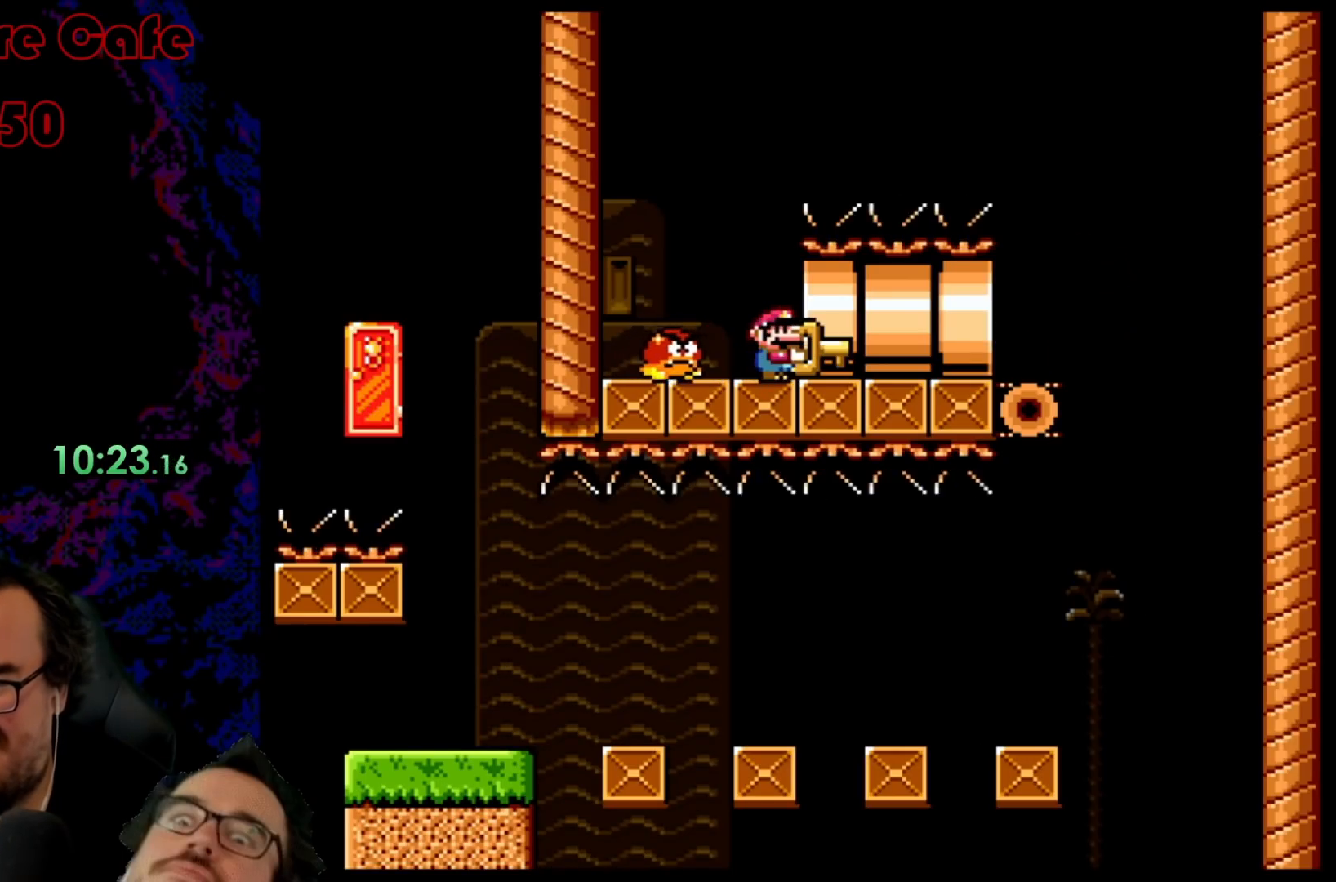
{"buttons": ["B", "Y", "DPAD_LEFT"], "events": [[33, "DPAD_RIGHT", "down"], [367, "B", "up"], [383, "DPAD_RIGHT", "up"], [400, "B", "down"], [400, "DPAD_LEFT", "down"]]}
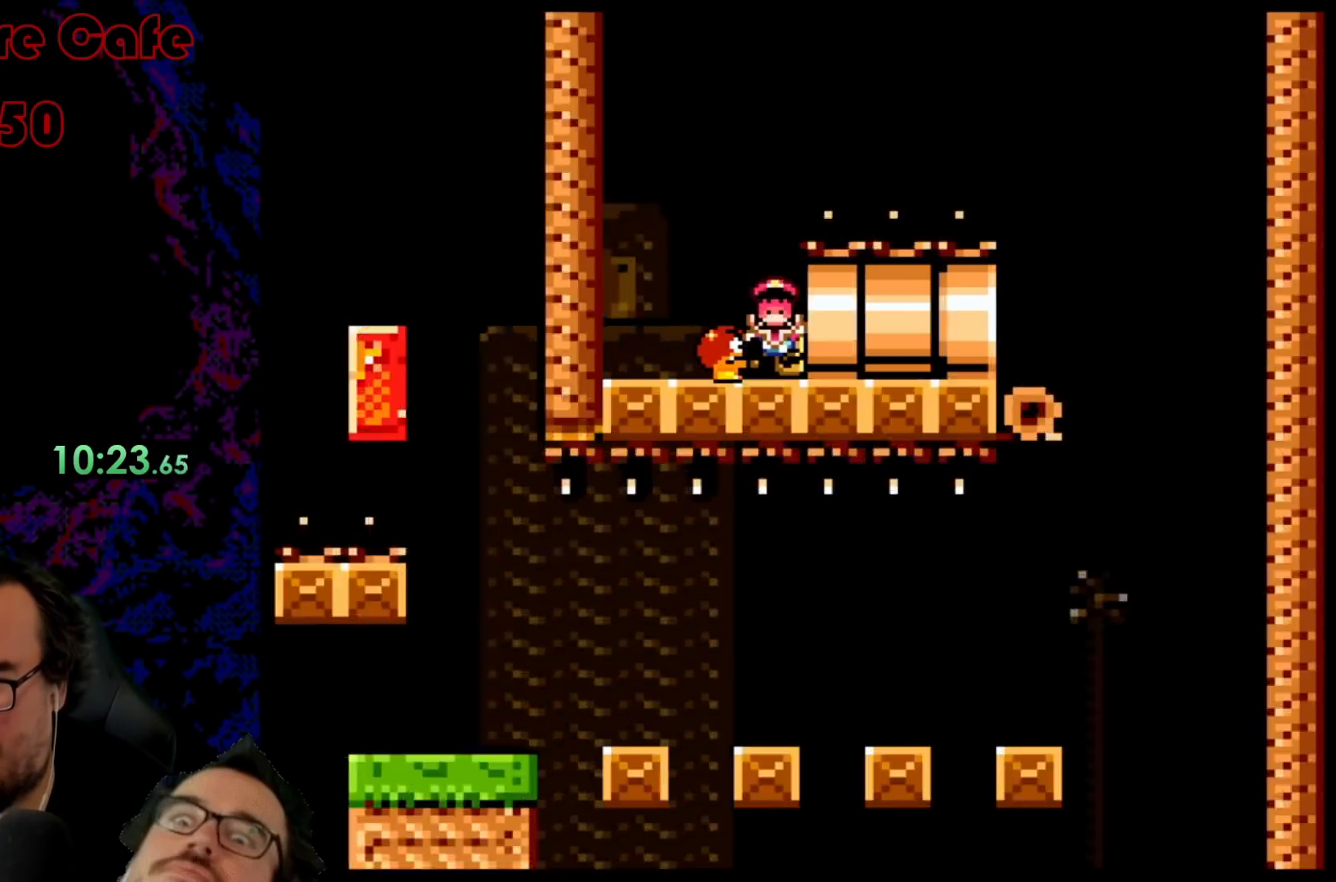
{"buttons": ["B", "Y"], "events": [[50, "DPAD_LEFT", "up"]]}
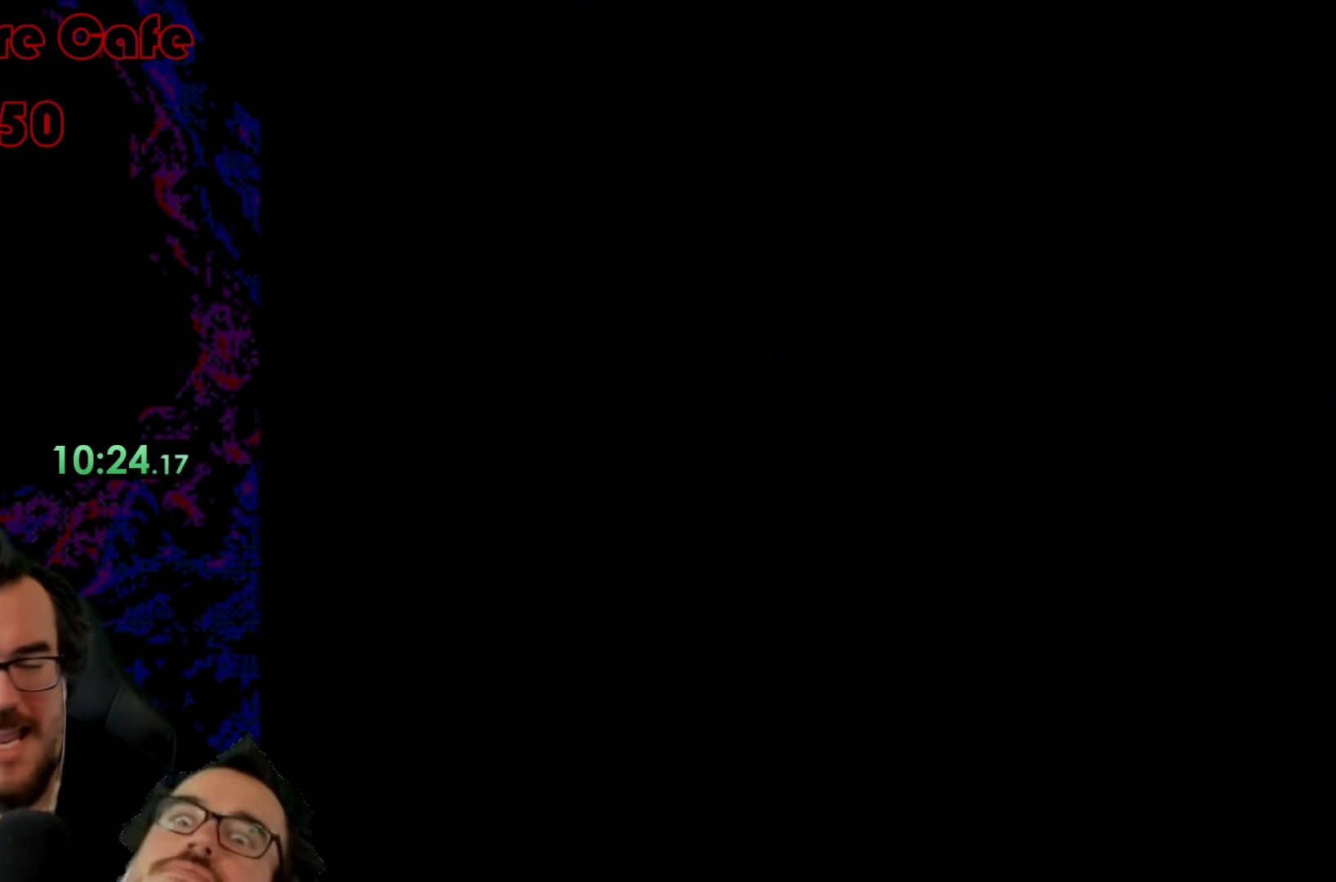
{"buttons": ["B", "Y"], "events": []}
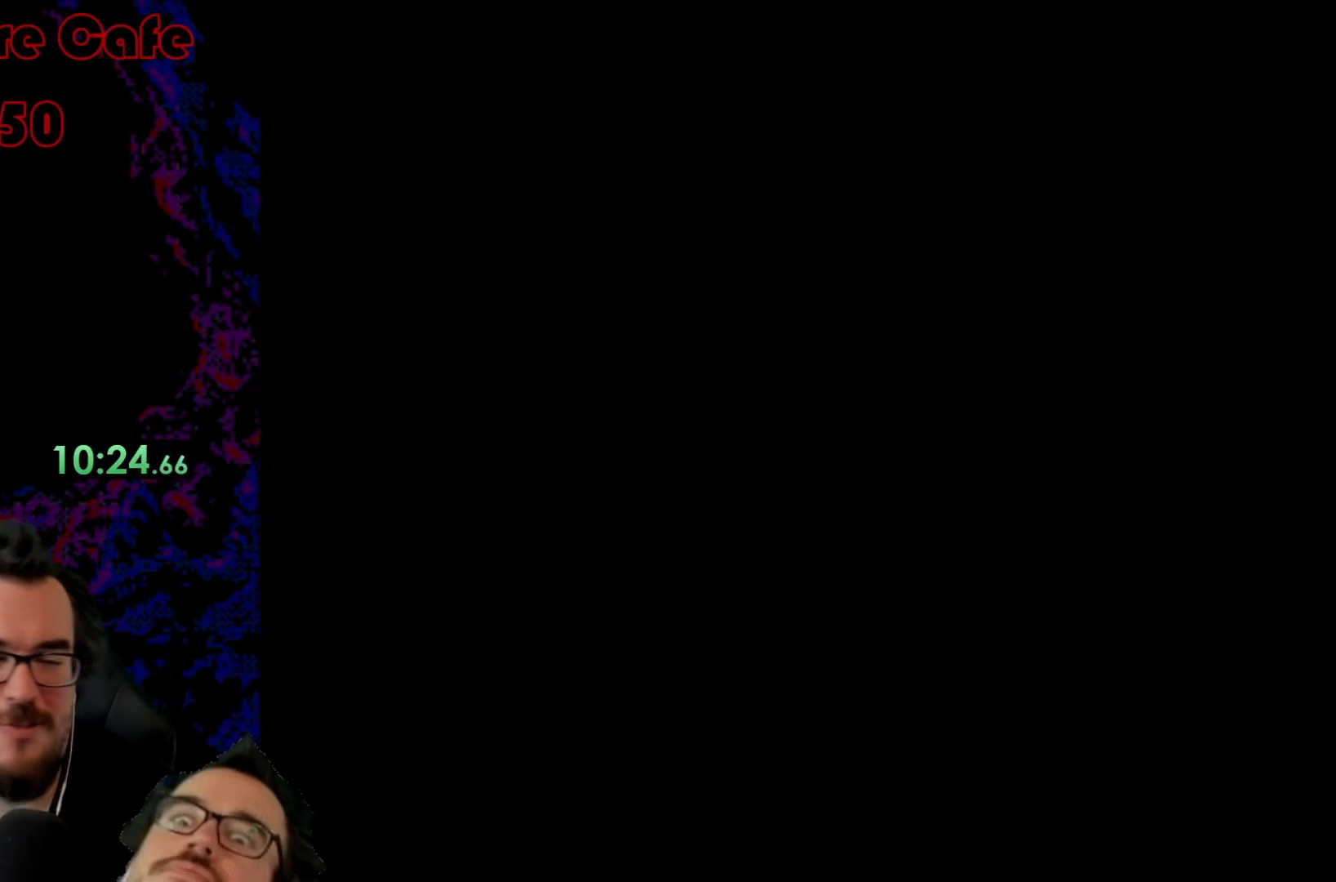
{"buttons": ["B", "Y"], "events": []}
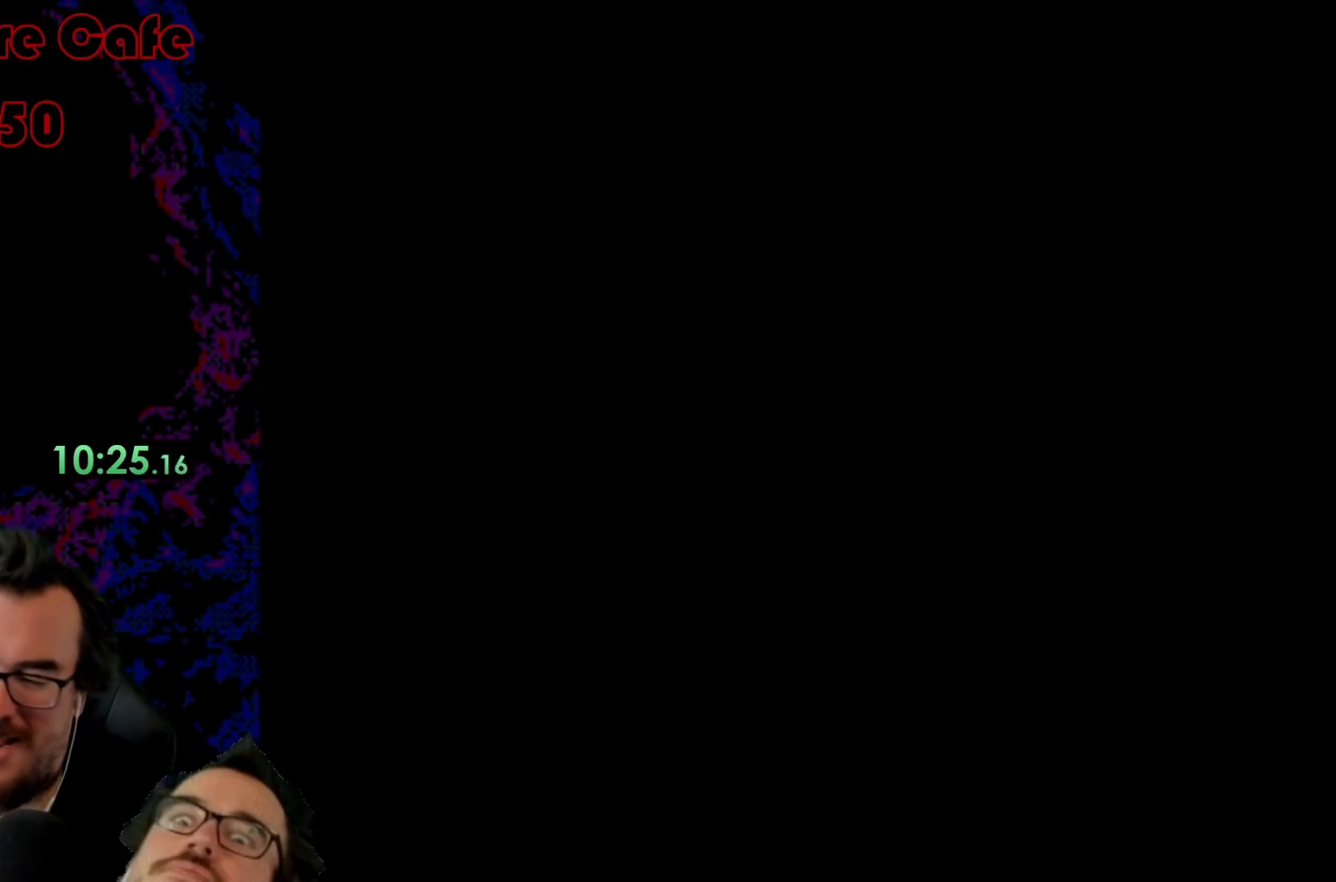
{"buttons": ["B", "Y", "DPAD_RIGHT"], "events": [[150, "DPAD_RIGHT", "down"]]}
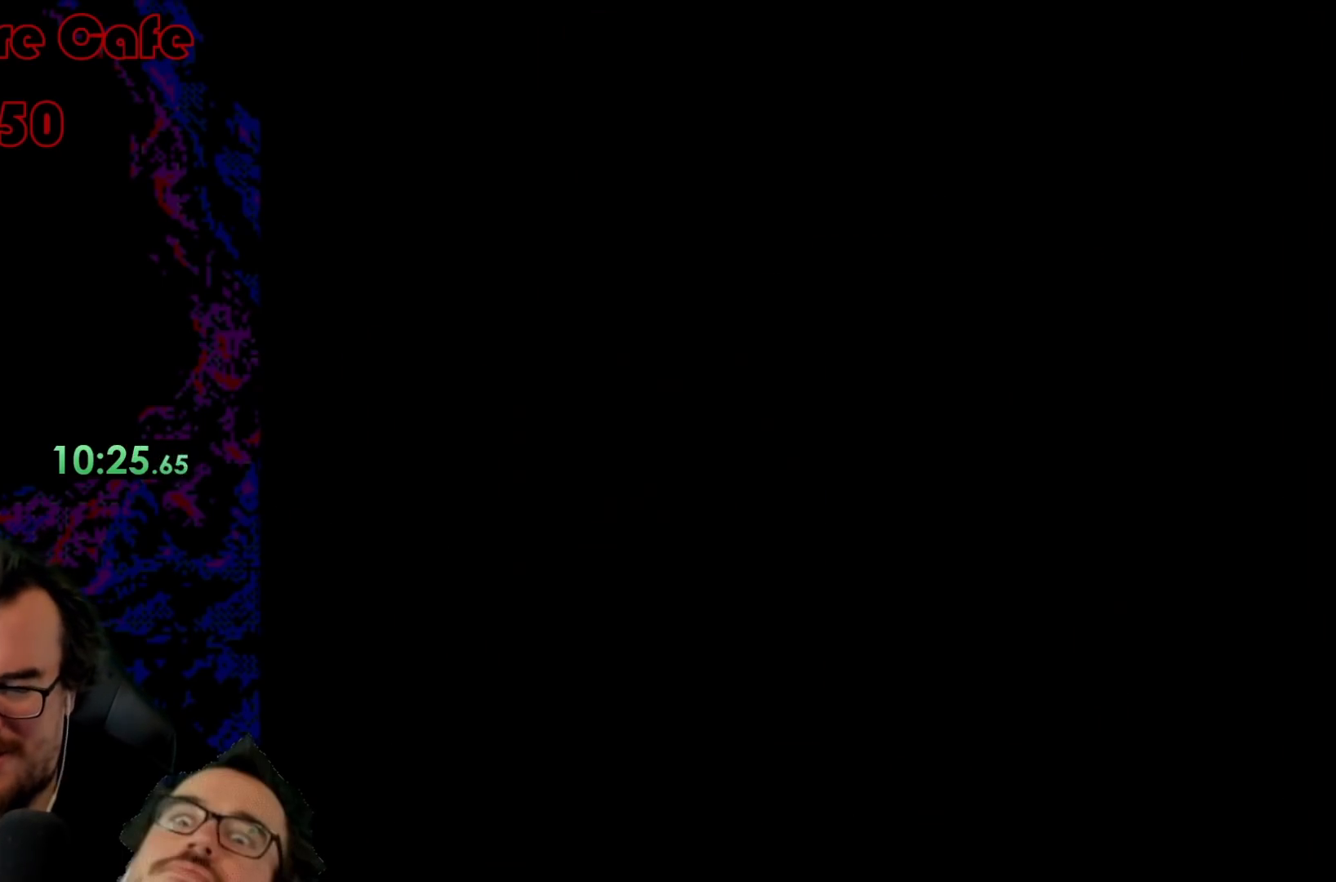
{"buttons": ["B", "Y", "DPAD_RIGHT"], "events": []}
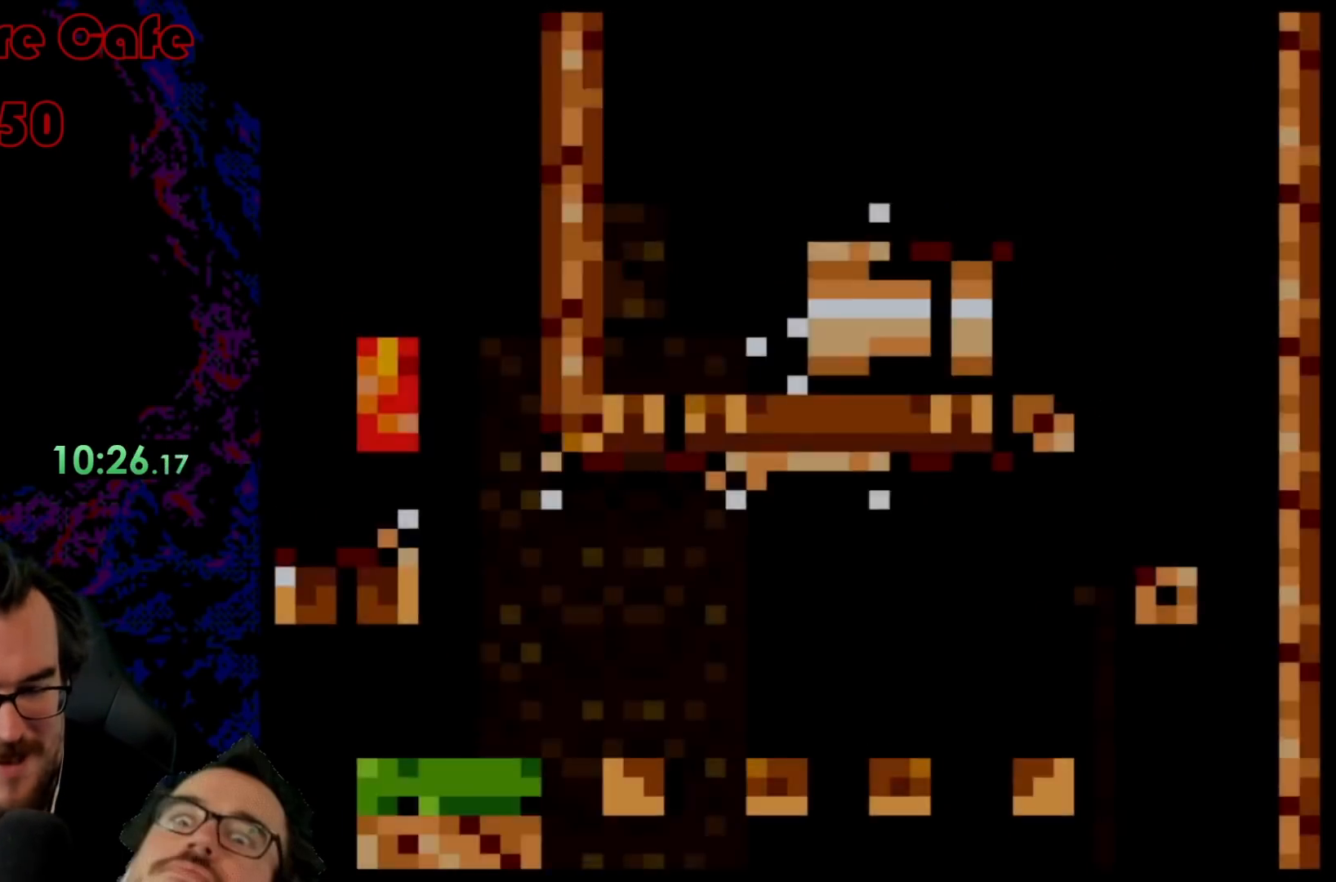
{"buttons": ["B", "Y", "DPAD_RIGHT"], "events": []}
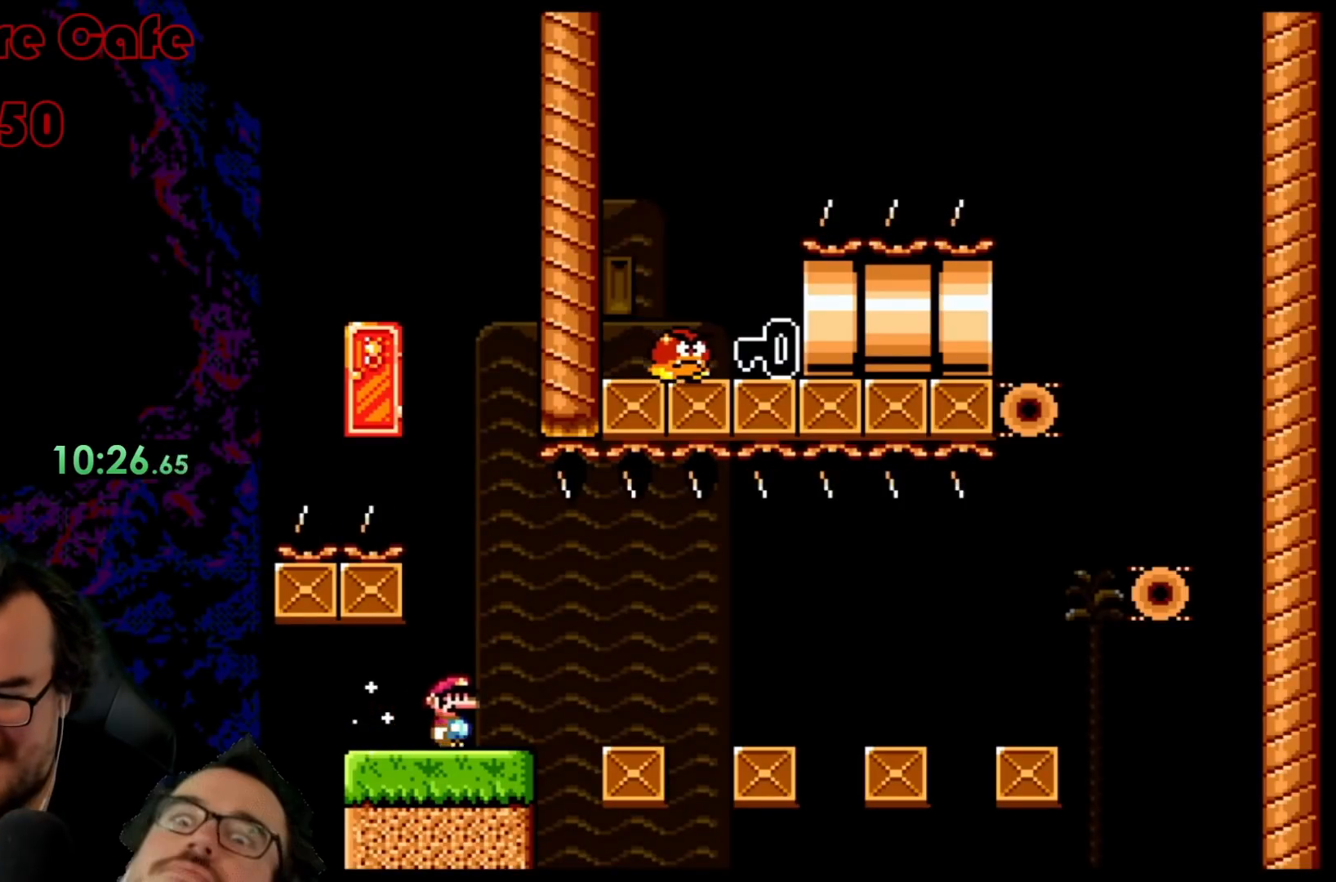
{"buttons": ["B", "Y", "DPAD_RIGHT"], "events": []}
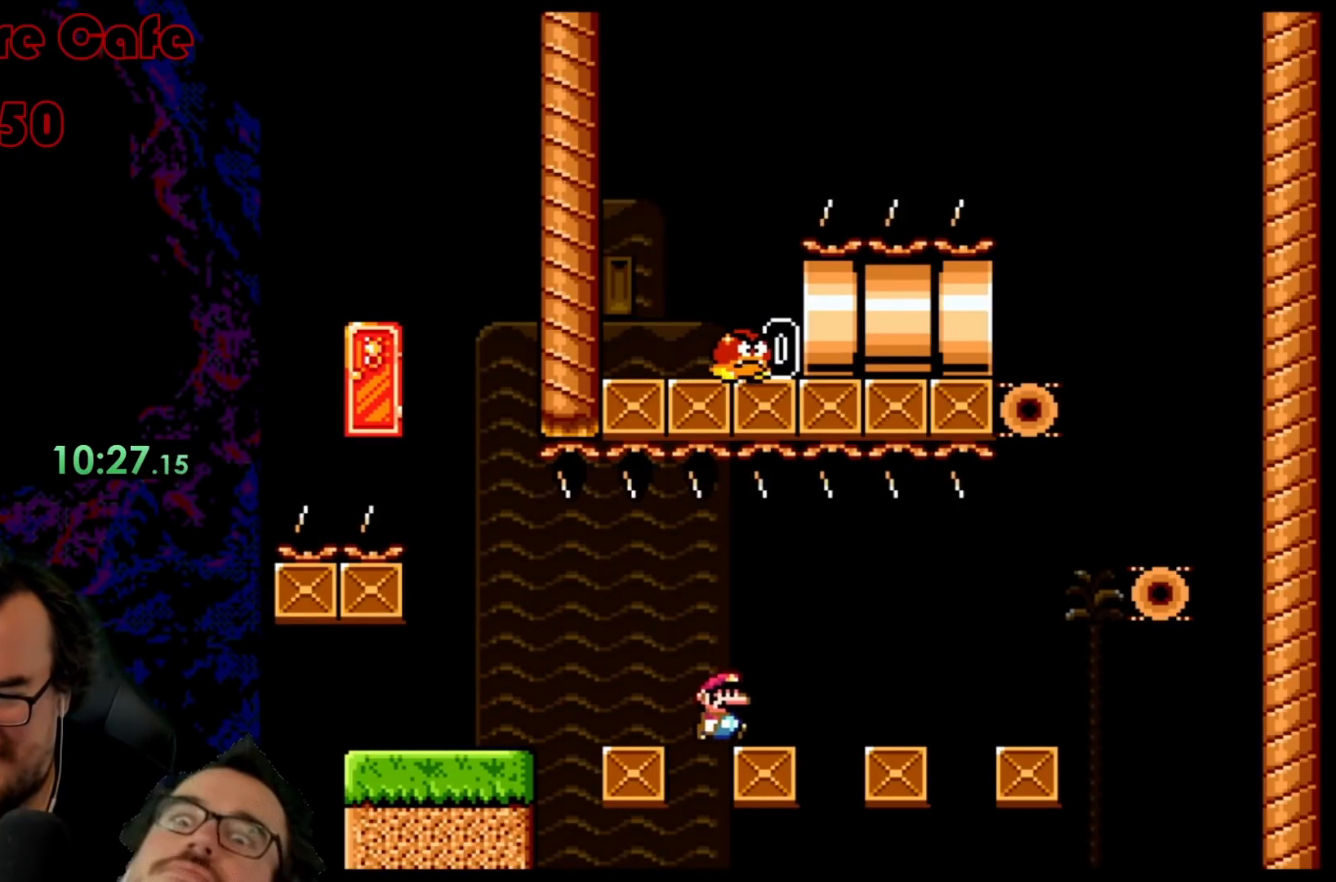
{"buttons": ["Y", "DPAD_LEFT"], "events": [[417, "B", "up"], [450, "DPAD_RIGHT", "up"], [467, "DPAD_LEFT", "down"]]}
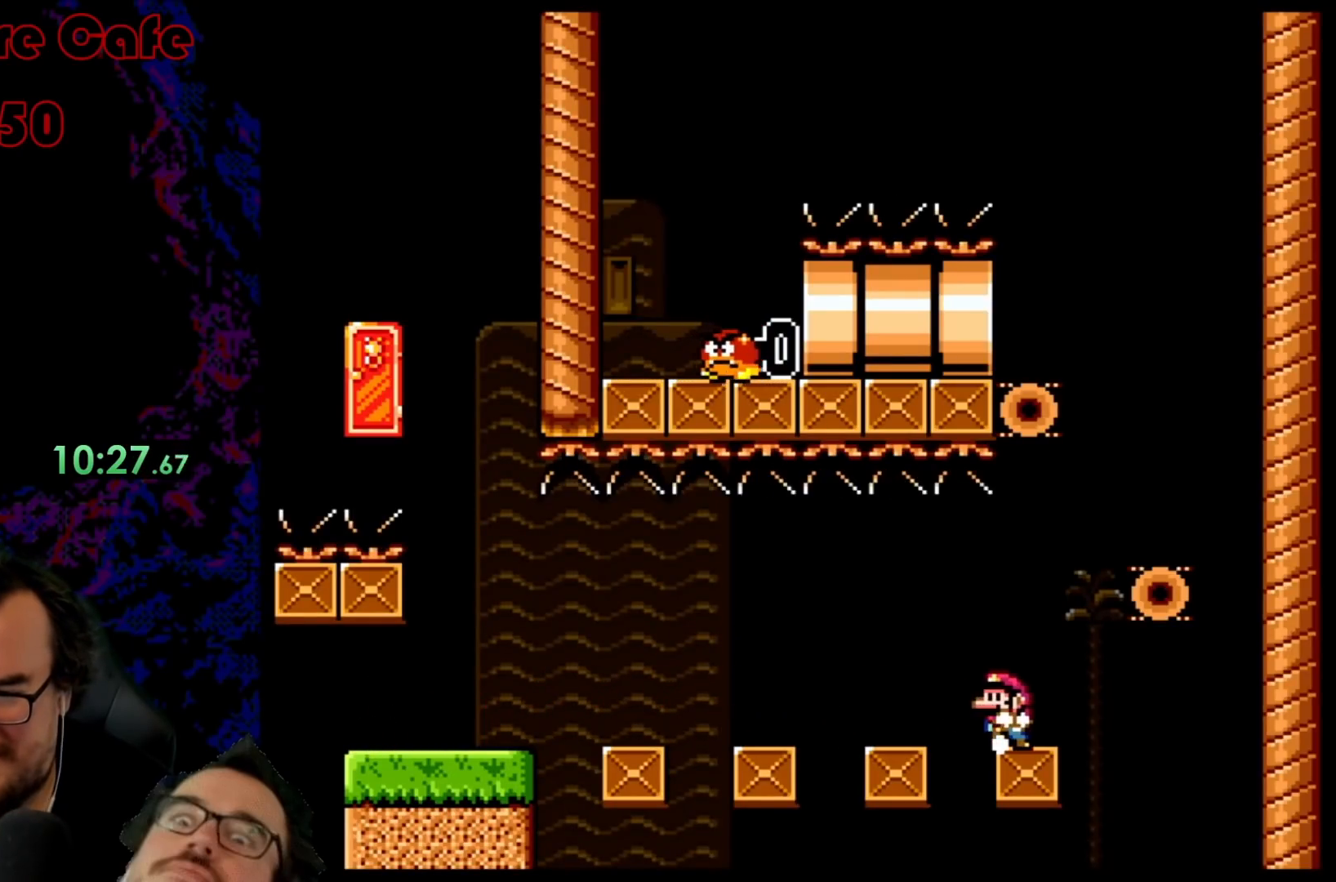
{"buttons": ["B", "Y", "DPAD_RIGHT"], "events": [[67, "B", "down"], [117, "DPAD_LEFT", "up"], [150, "DPAD_RIGHT", "down"]]}
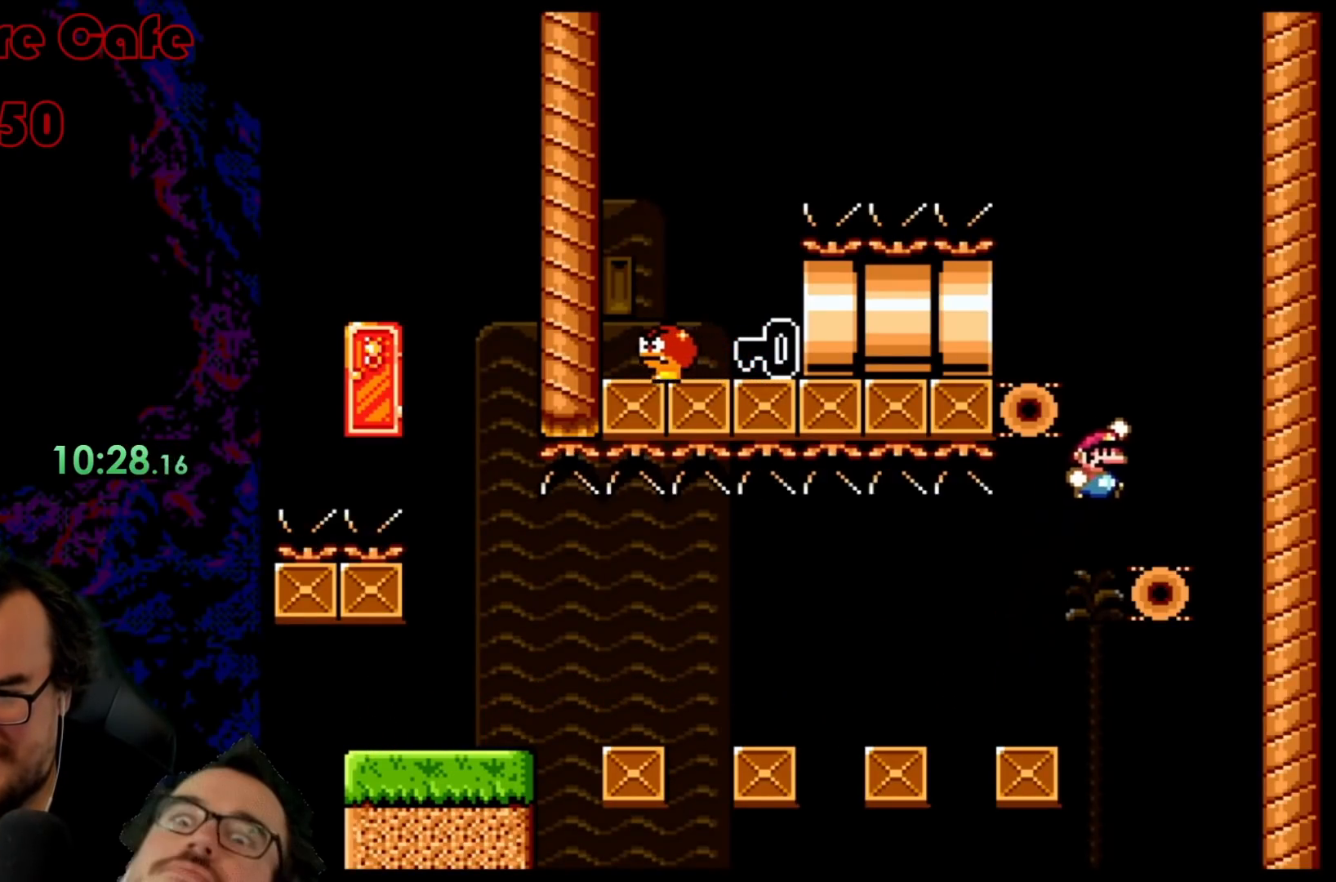
{"buttons": ["B", "Y"], "events": [[33, "DPAD_DOWN", "down"], [33, "DPAD_RIGHT", "up"], [50, "DPAD_DOWN", "up"], [50, "DPAD_LEFT", "down"], [150, "DPAD_LEFT", "up"]]}
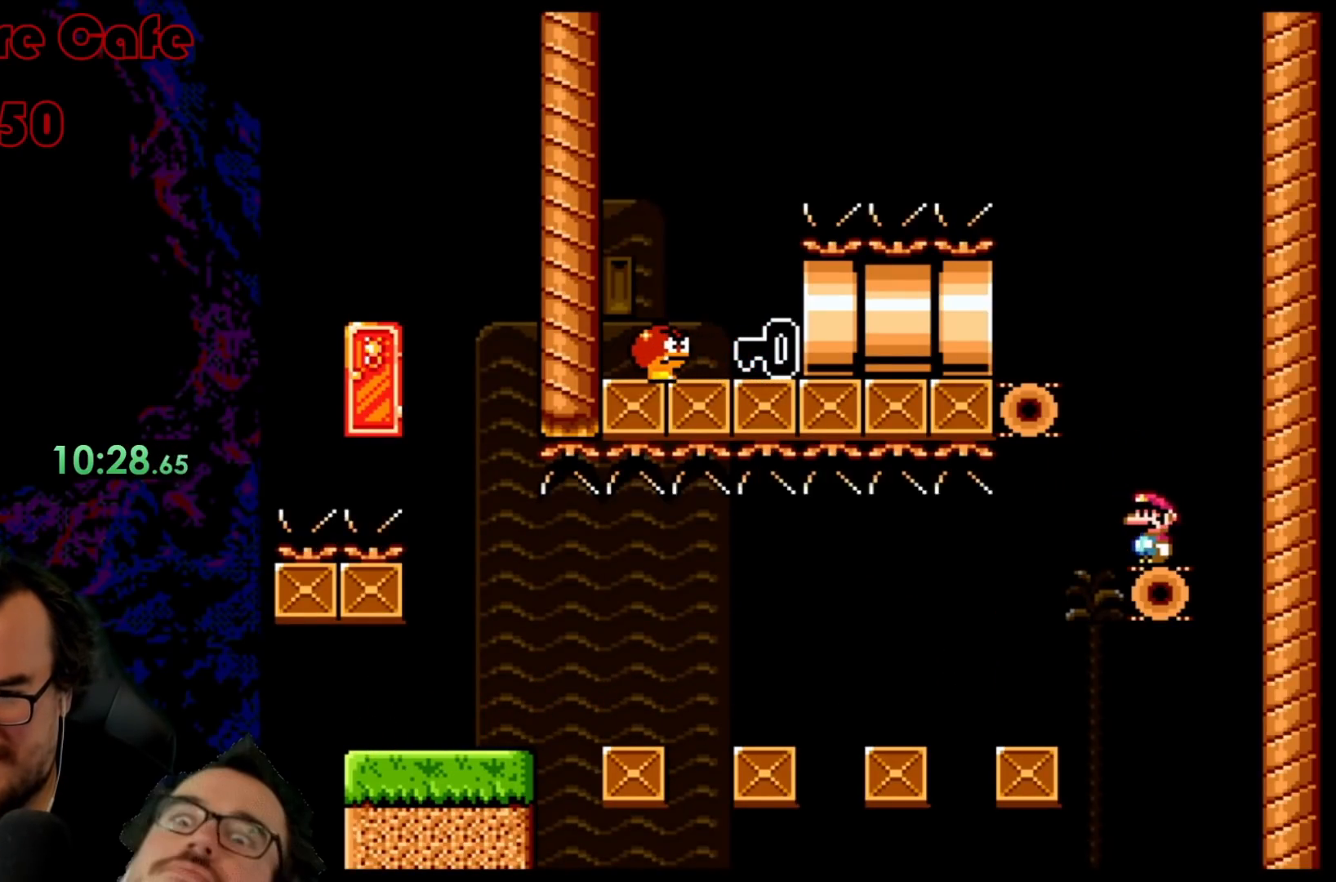
{"buttons": ["B", "Y"], "events": []}
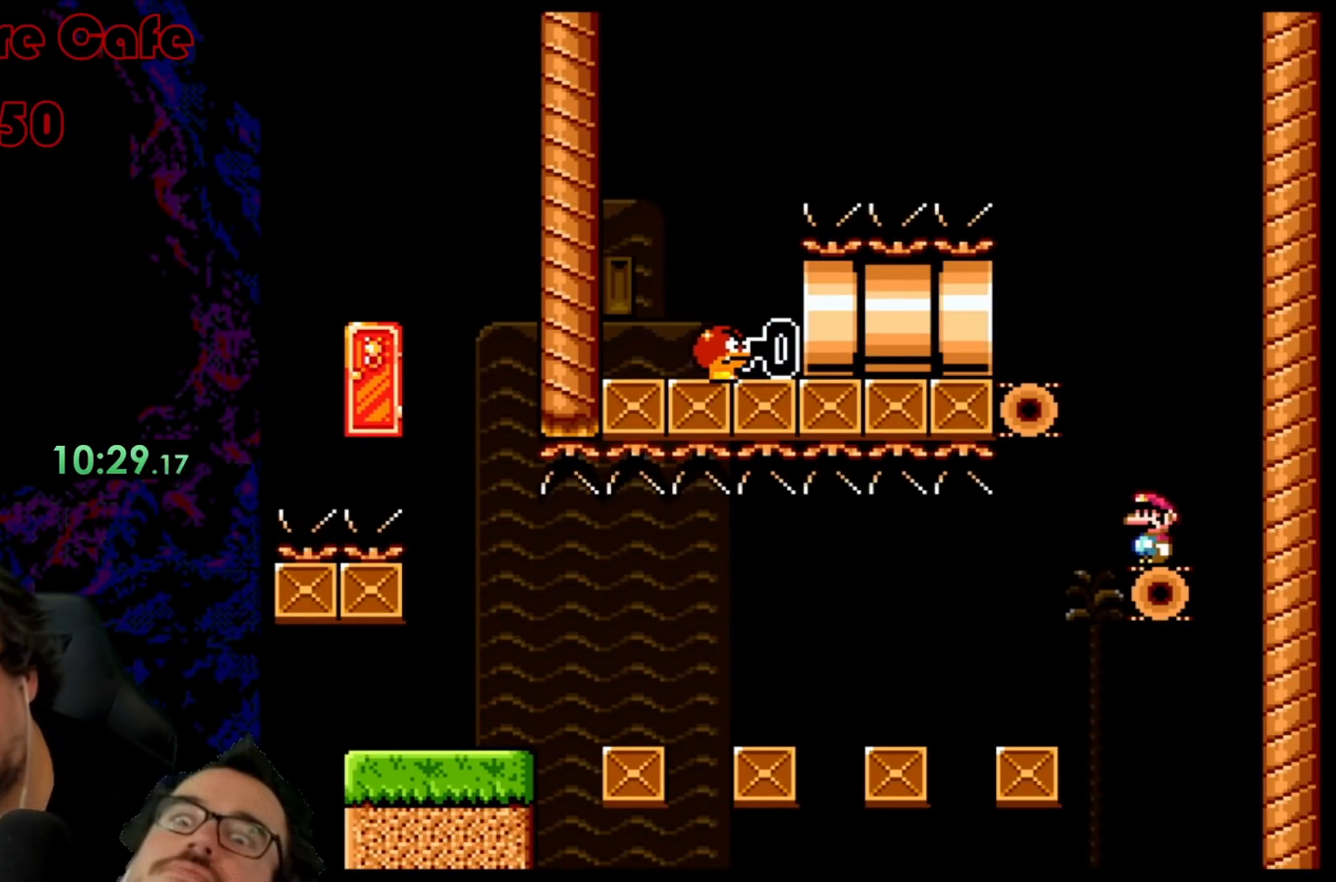
{"buttons": ["B", "Y"], "events": [[317, "B", "up"], [450, "B", "down"]]}
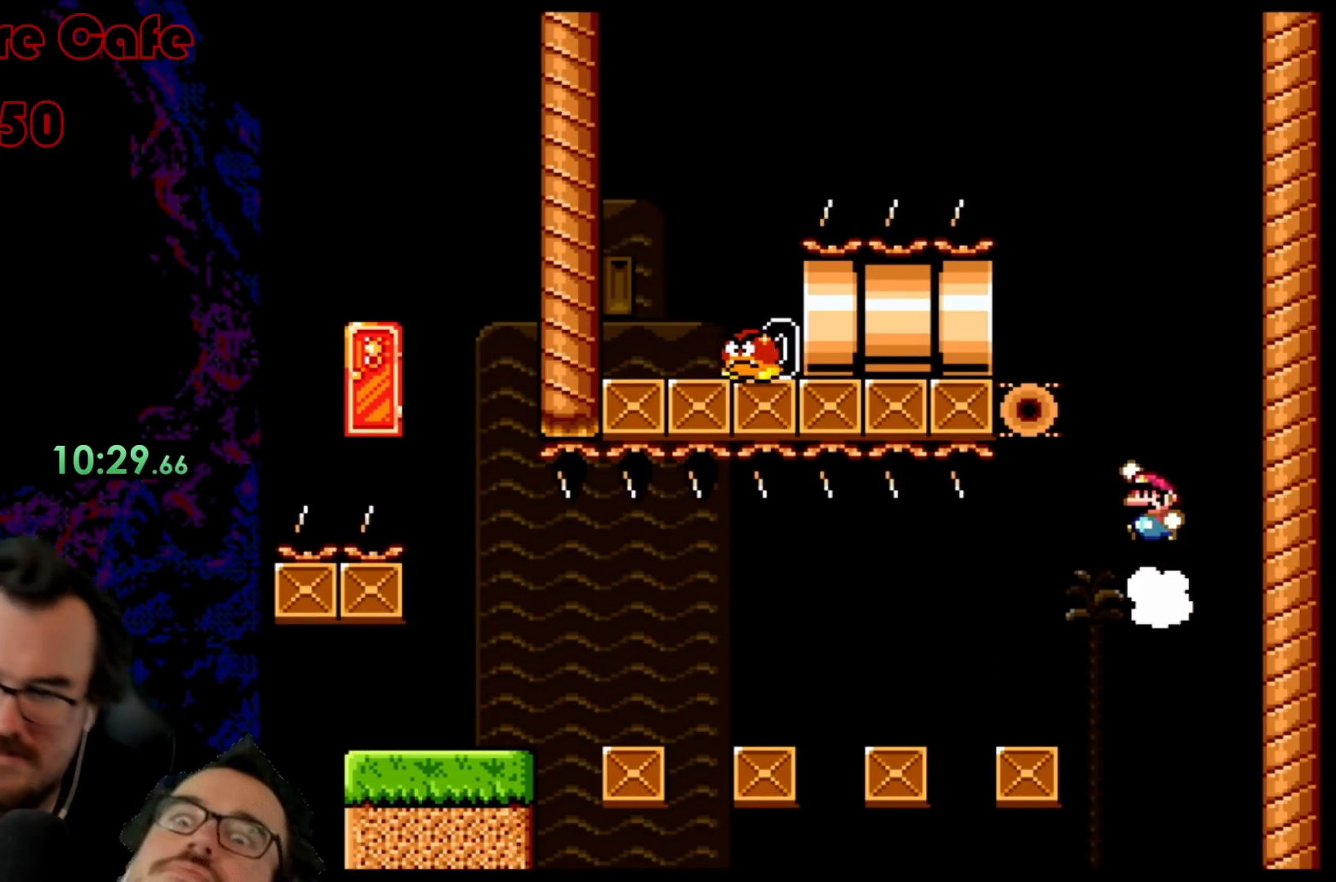
{"buttons": ["B", "Y"], "events": [[133, "DPAD_LEFT", "down"], [433, "DPAD_LEFT", "up"]]}
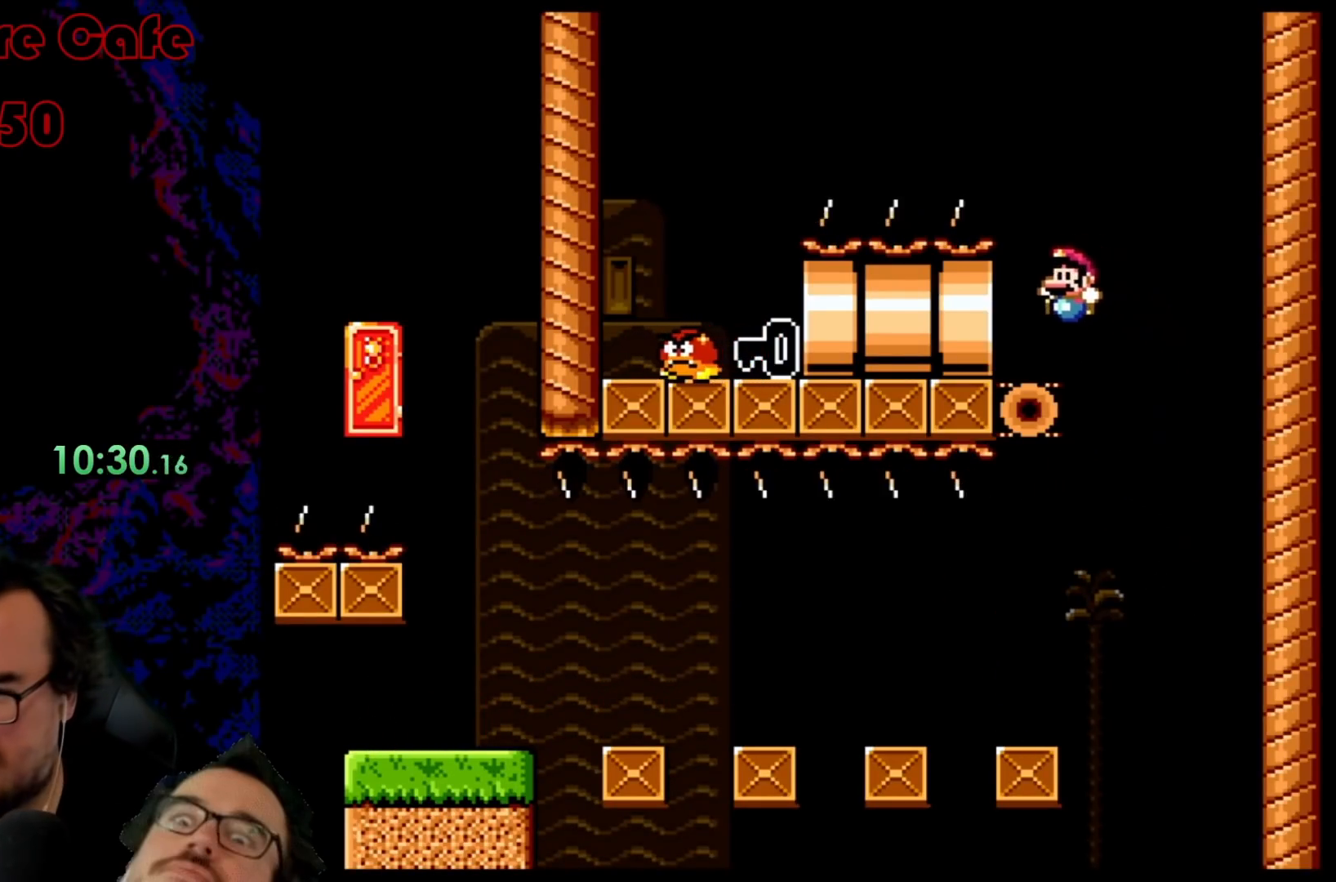
{"buttons": ["Y"], "events": [[83, "DPAD_LEFT", "down"], [317, "DPAD_LEFT", "up"], [367, "B", "up"]]}
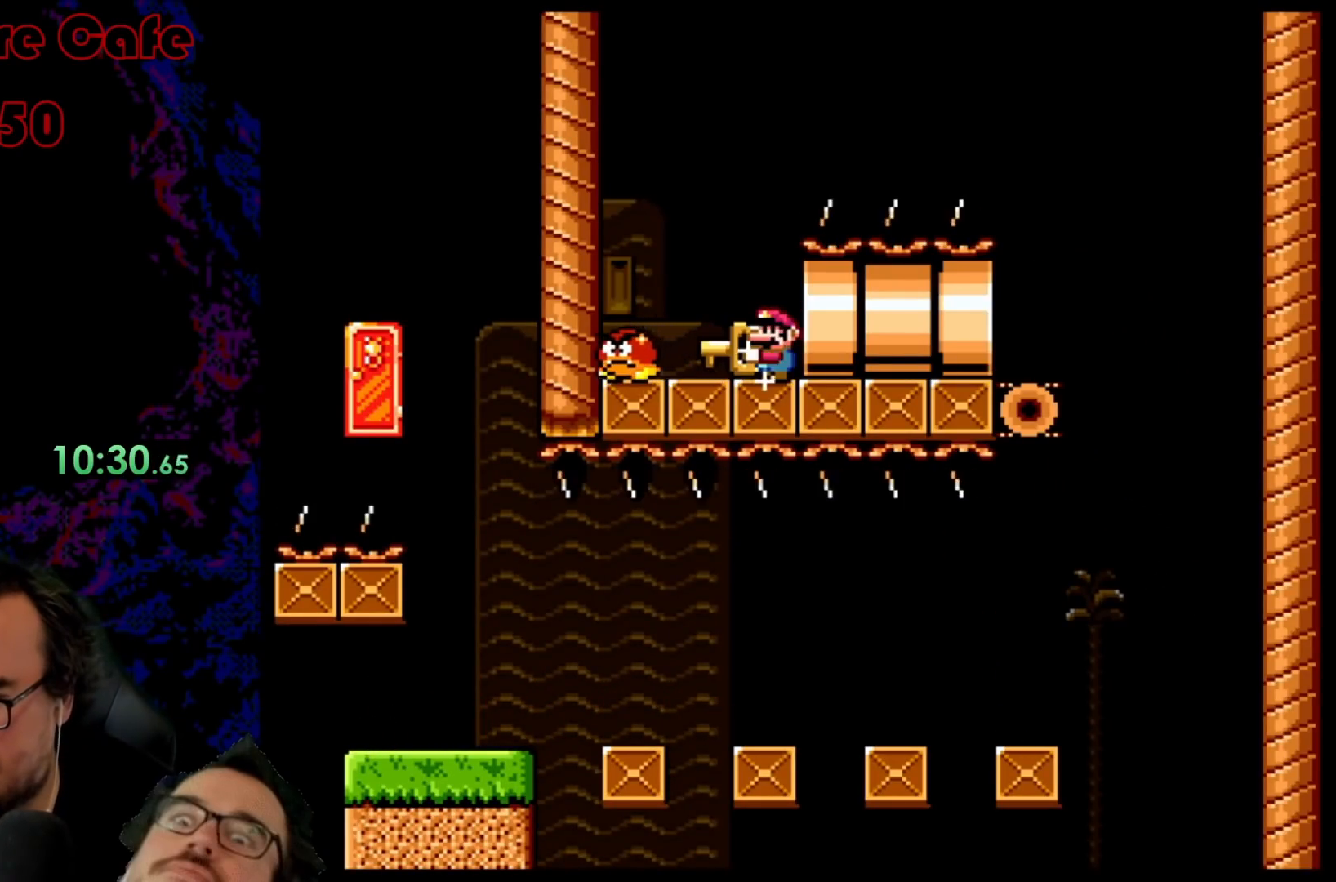
{"buttons": ["Y", "DPAD_RIGHT"], "events": [[67, "B", "down"], [133, "DPAD_LEFT", "down"], [233, "B", "up"], [317, "DPAD_LEFT", "up"], [450, "DPAD_RIGHT", "down"]]}
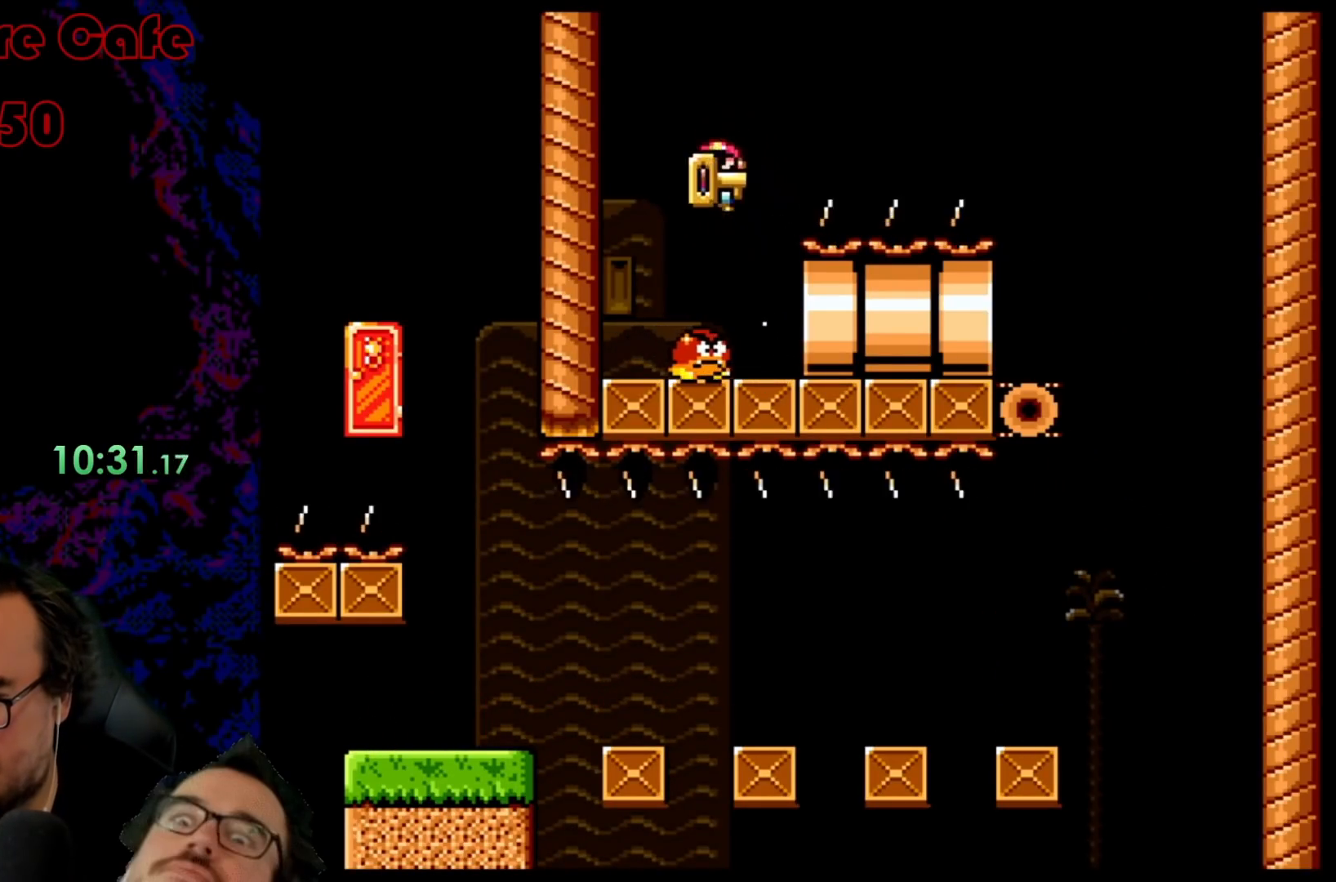
{"buttons": ["B", "Y", "DPAD_RIGHT"], "events": [[33, "B", "down"]]}